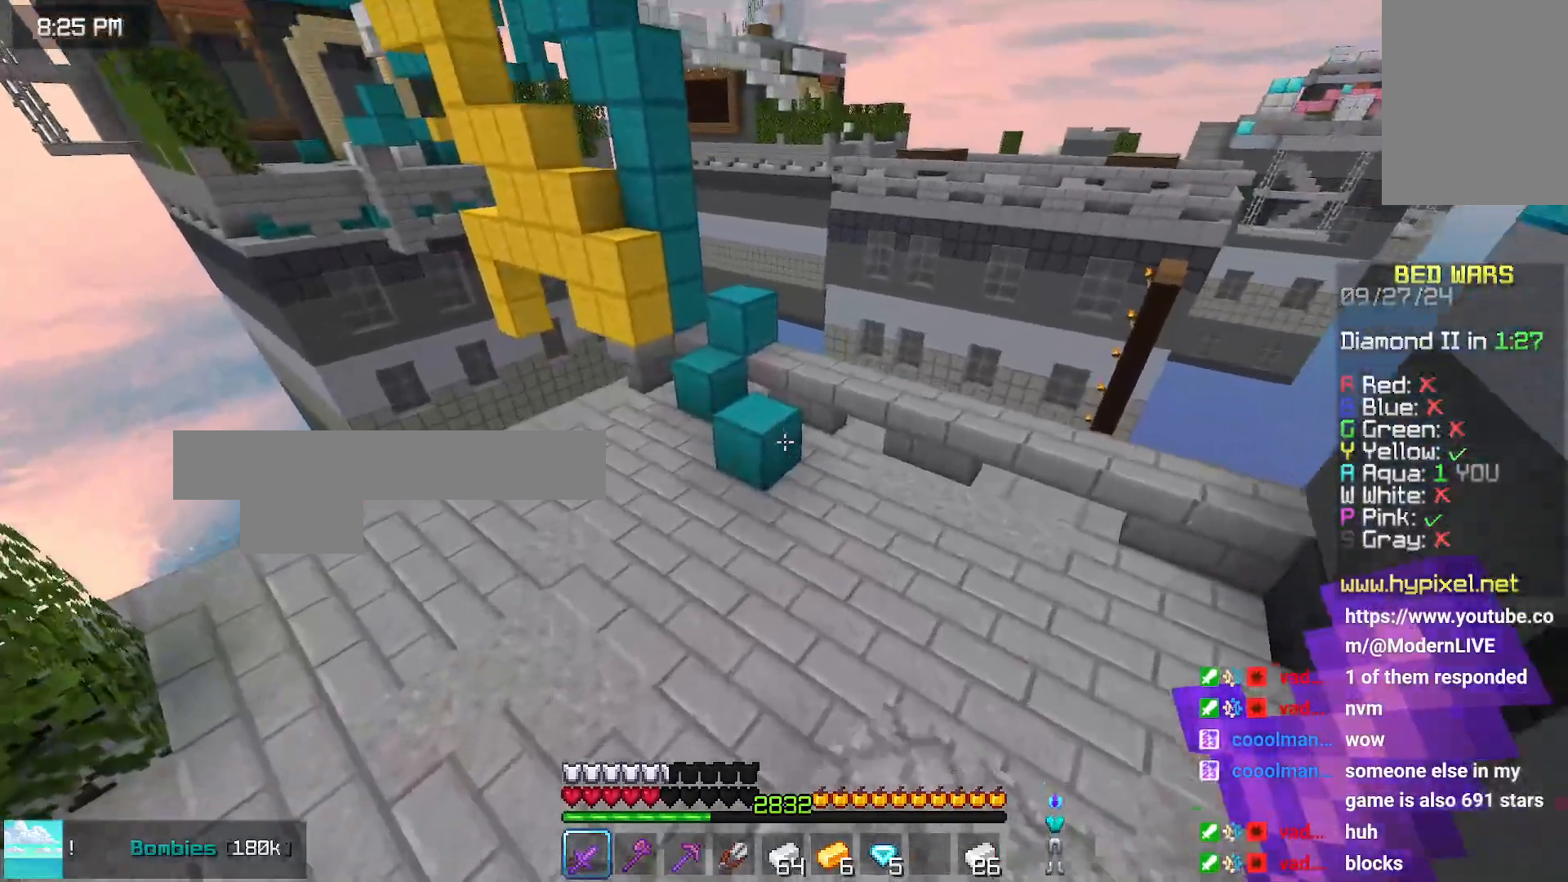
Gameplay with keyboard and mouse; each line is a JSON object with the keys and mouse buttons held at the frame after it. "events" lists presses ("down") and releases ("up") of "down", "left", "right", "space", "up", "mouse_left" and "mouse_right" between this image and that frame as [ms after this image, input, new state], when the widget could be followed in between. "mouse_left", "mouse_right" = the "left", "right" buttons of the "mouse" list. No other keys are recorded. Fast repeated clicks can show as one long hold. Mouse movement is not recorded.
{"keys": ["up"], "mouse": [], "events": []}
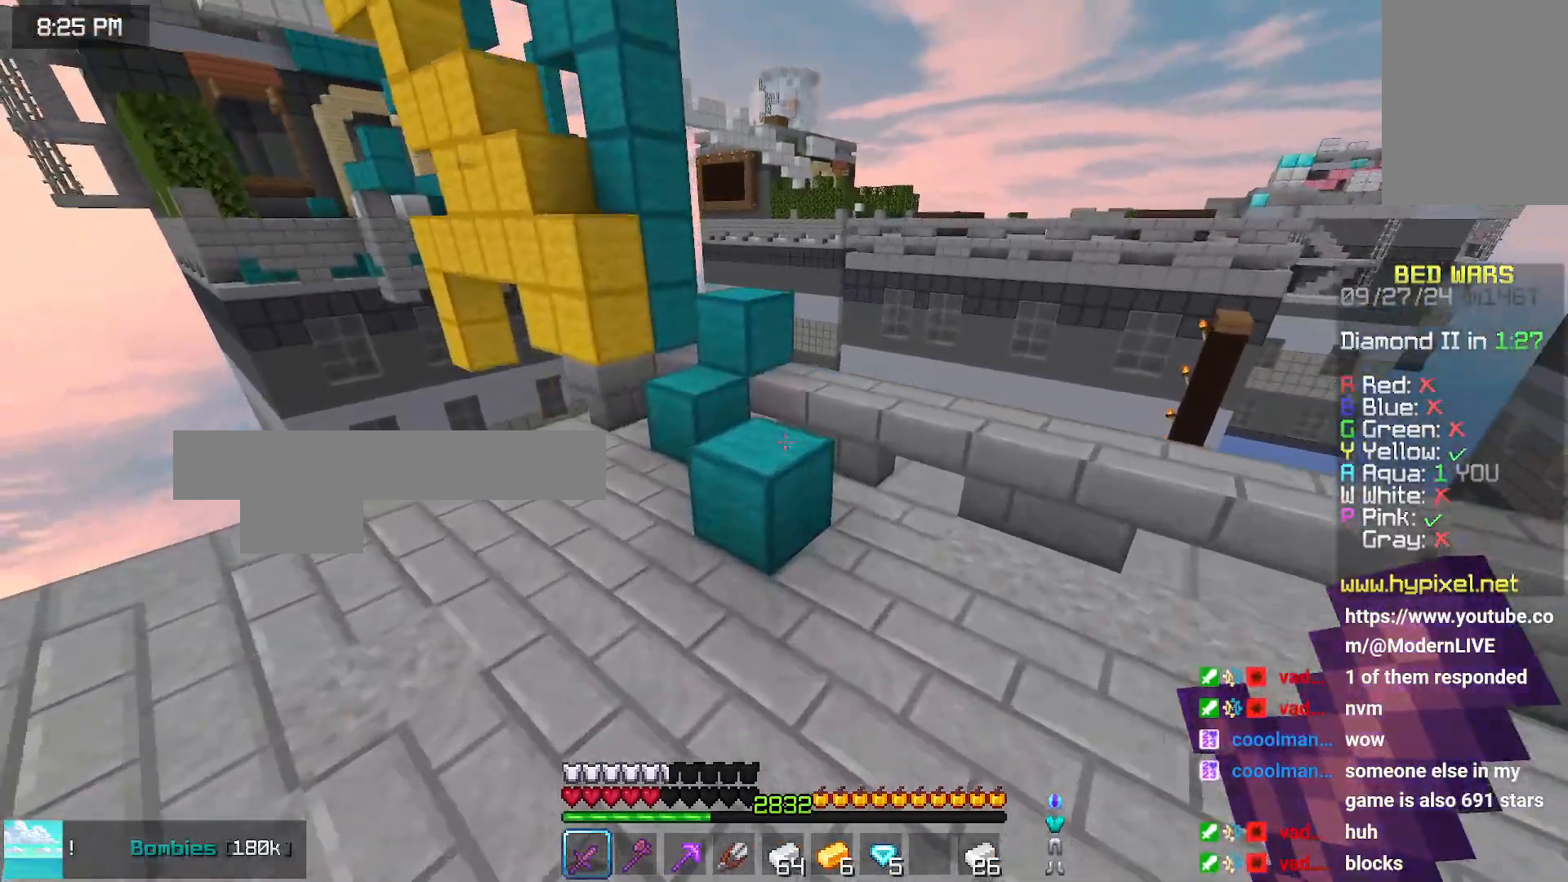
{"keys": ["up"], "mouse": [], "events": [[200, "space", "down"], [350, "space", "up"]]}
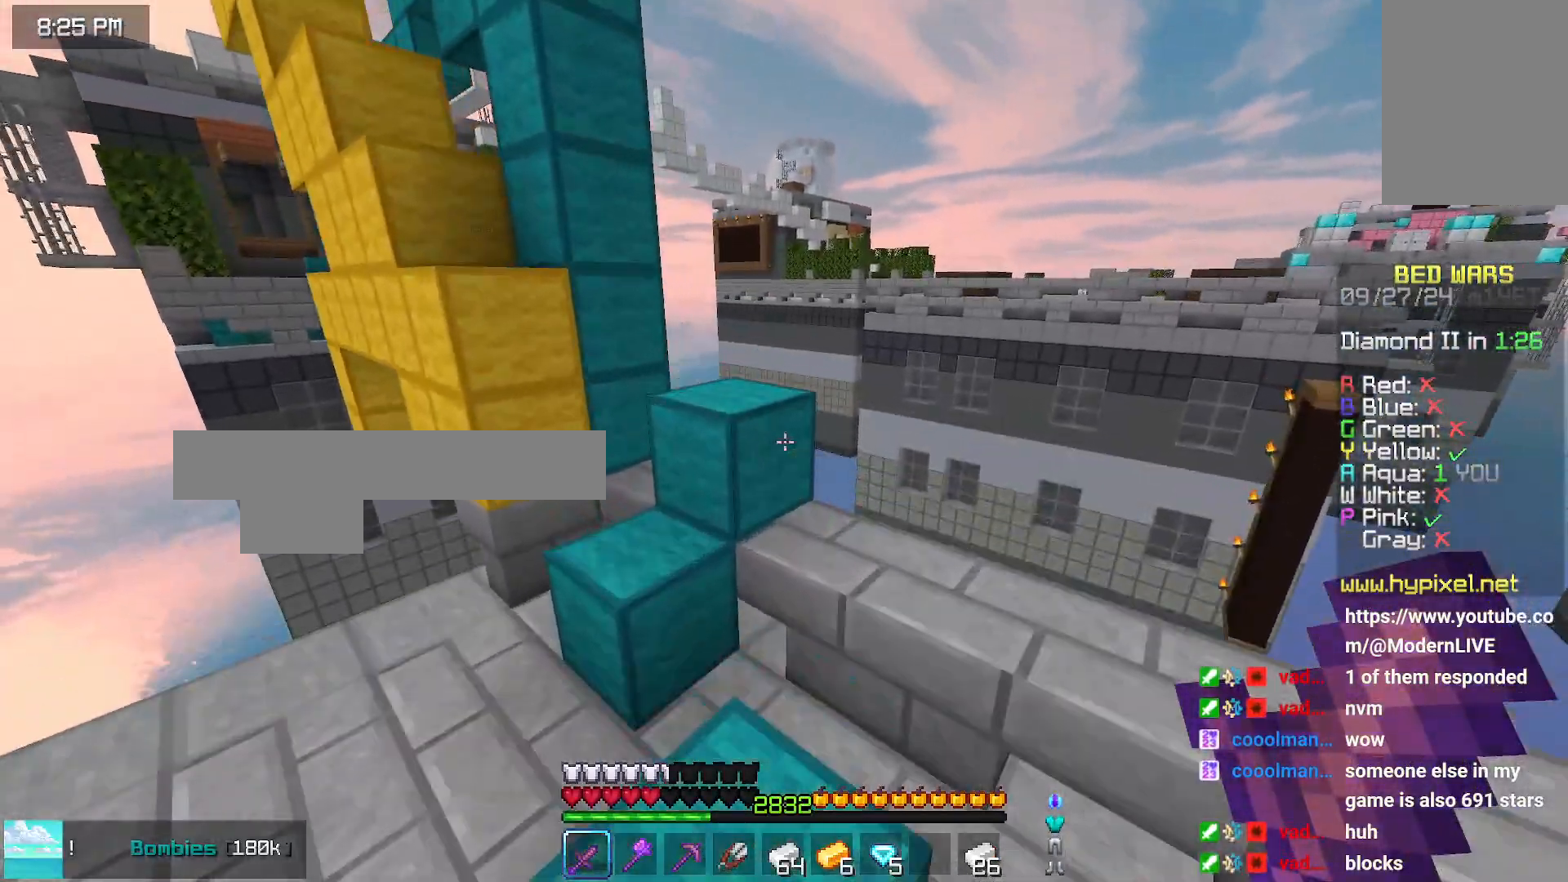
{"keys": ["left", "up"], "mouse": [], "events": [[116, "space", "down"], [266, "space", "up"], [266, "up", "up"], [416, "left", "down"], [416, "up", "down"]]}
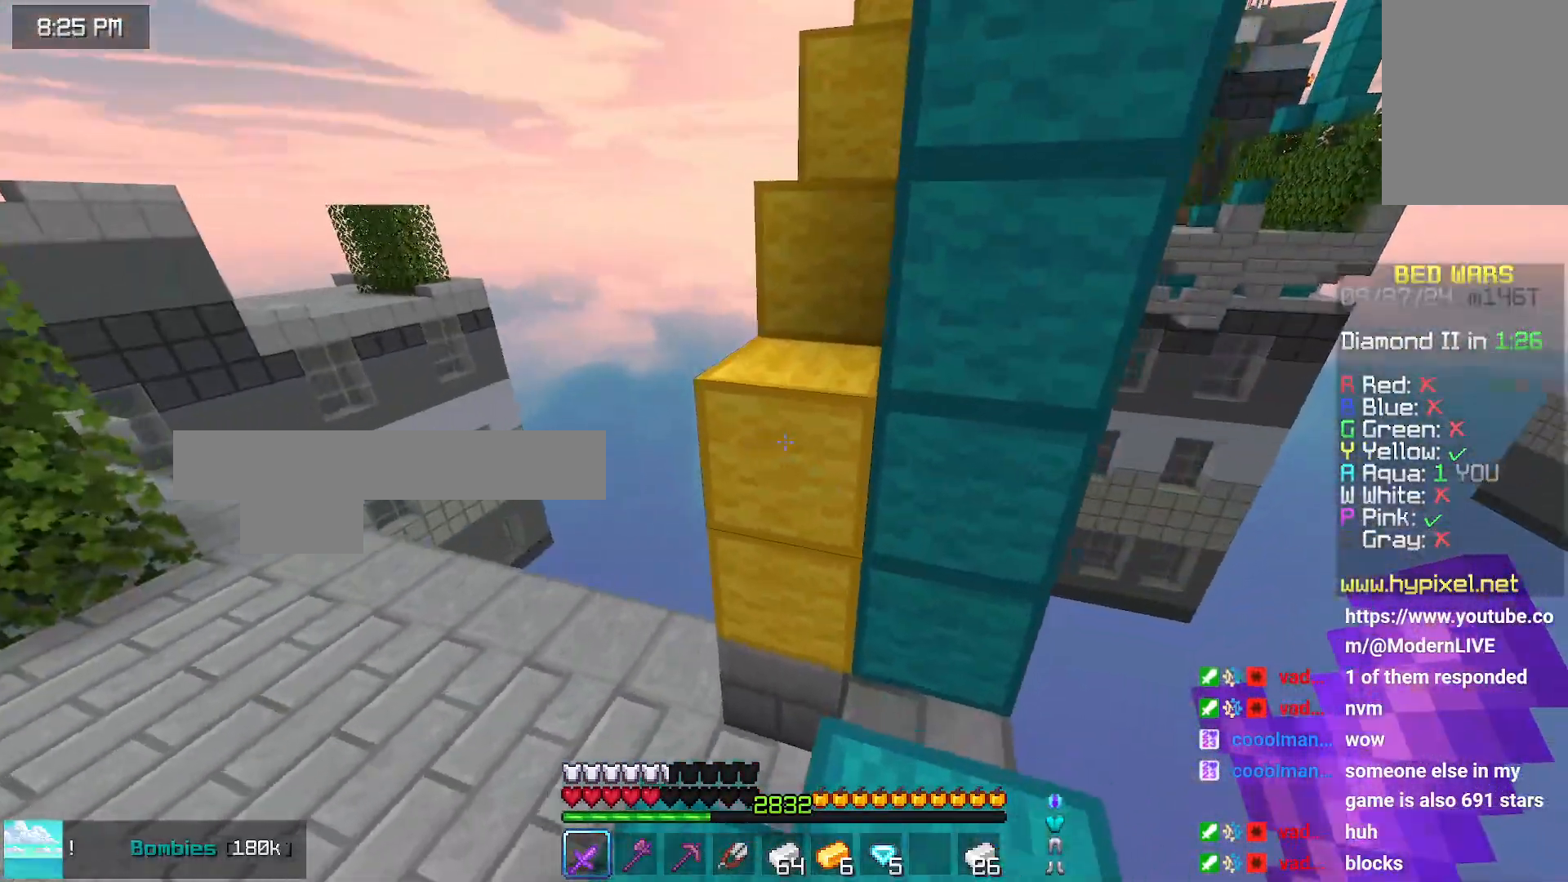
{"keys": ["space", "up"], "mouse": [], "events": [[183, "space", "down"], [333, "space", "up"], [383, "left", "up"], [483, "space", "down"]]}
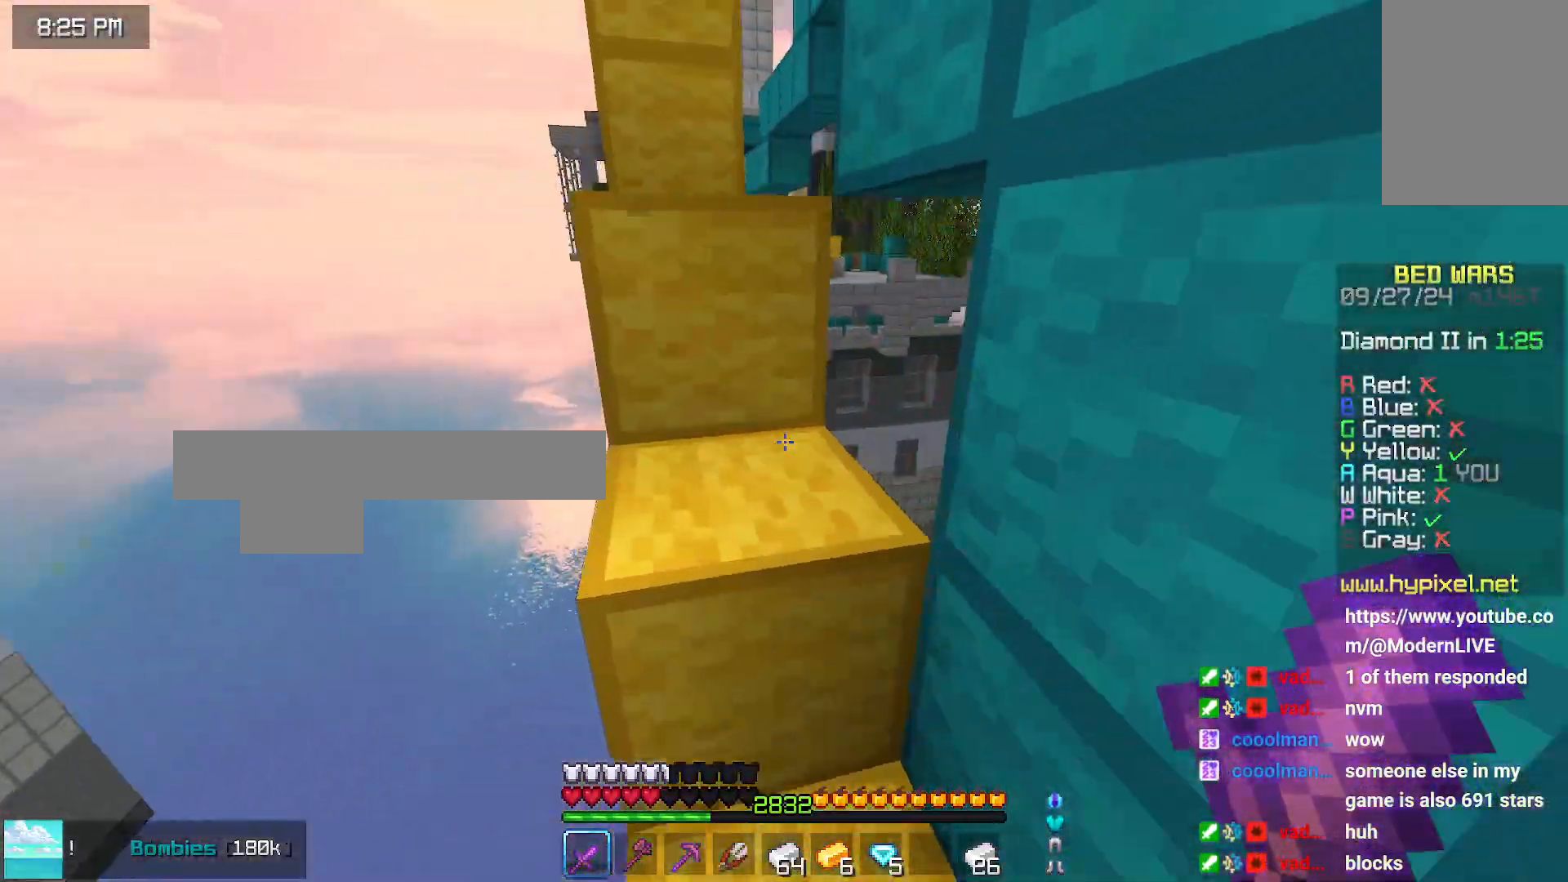
{"keys": ["space", "up"], "mouse": [], "events": [[300, "space", "up"], [450, "space", "down"]]}
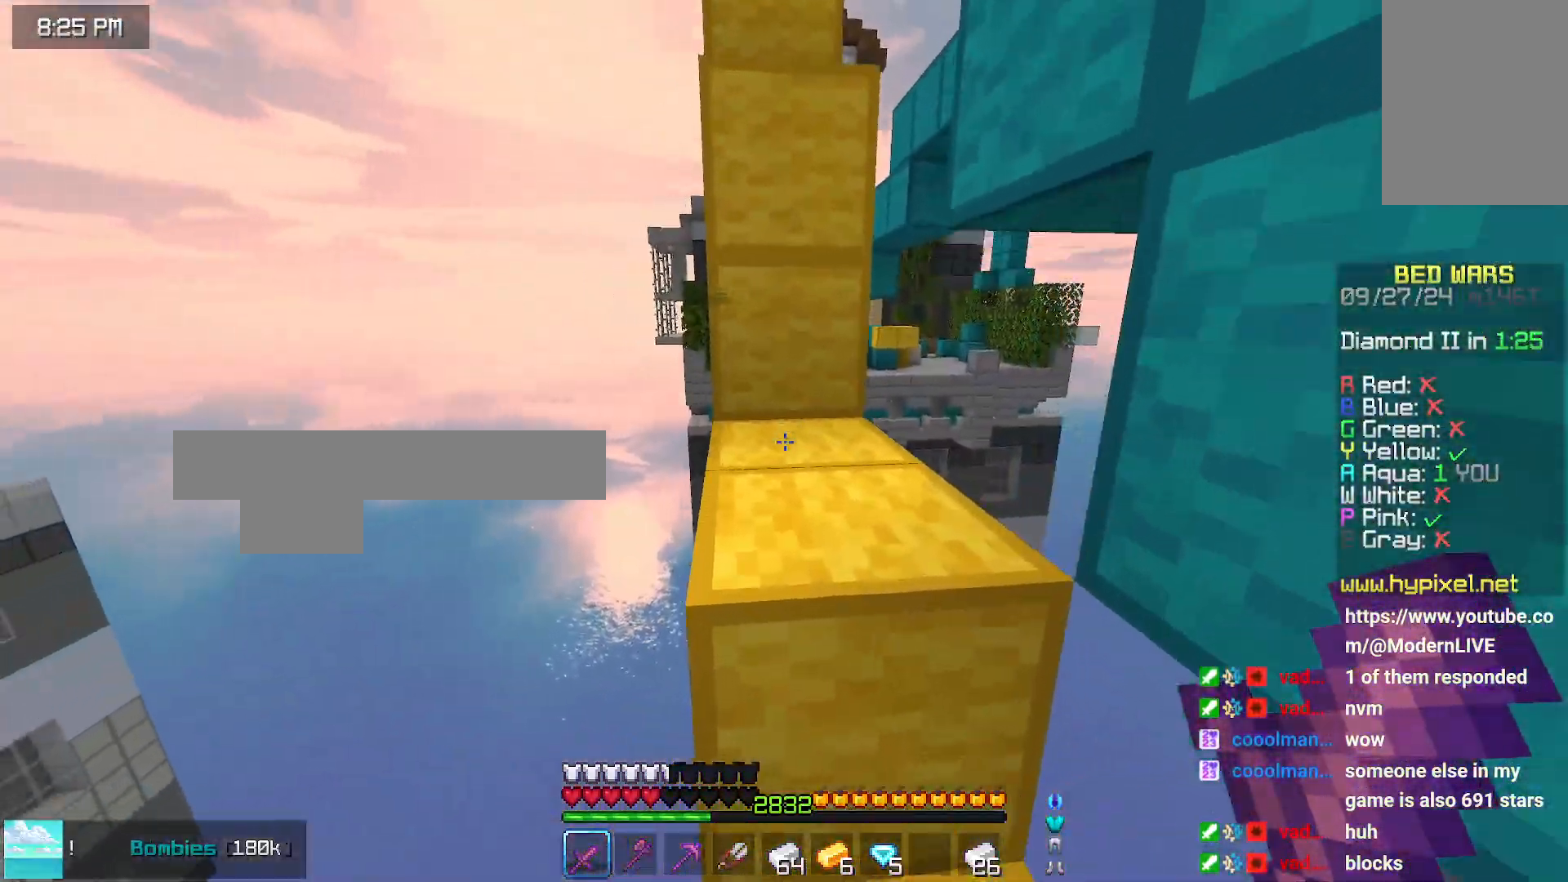
{"keys": ["up"], "mouse": ["left"], "events": [[250, "space", "up"], [300, "mouse_left", "down"]]}
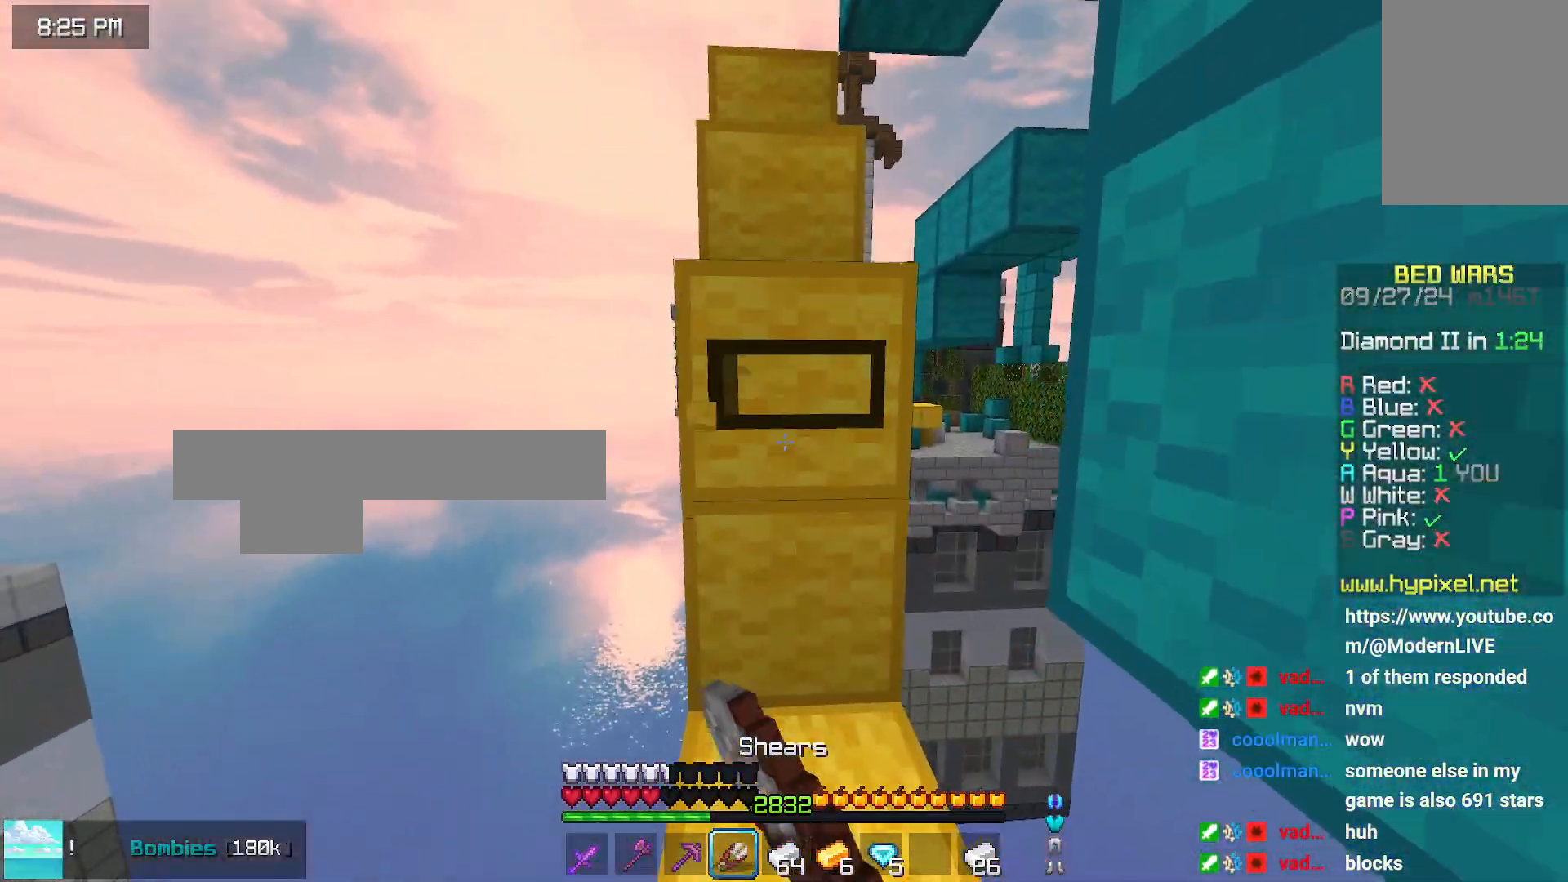
{"keys": ["left", "up"], "mouse": [], "events": [[266, "space", "down"], [316, "mouse_left", "up"], [416, "space", "up"], [466, "left", "down"]]}
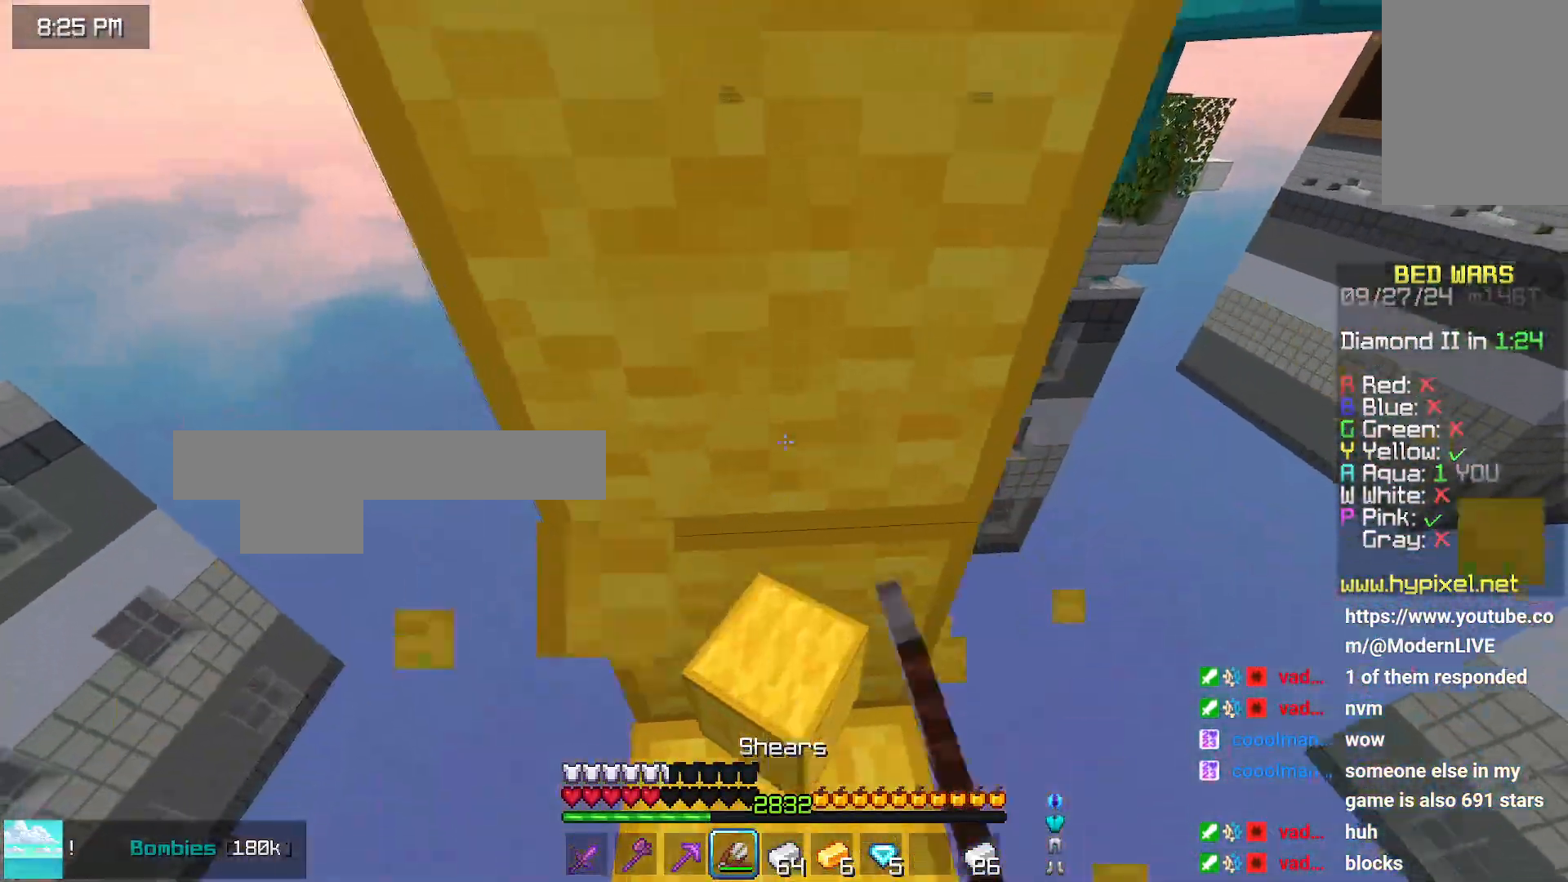
{"keys": [], "mouse": [], "events": [[183, "left", "up"], [183, "up", "up"], [283, "space", "down"], [483, "space", "up"]]}
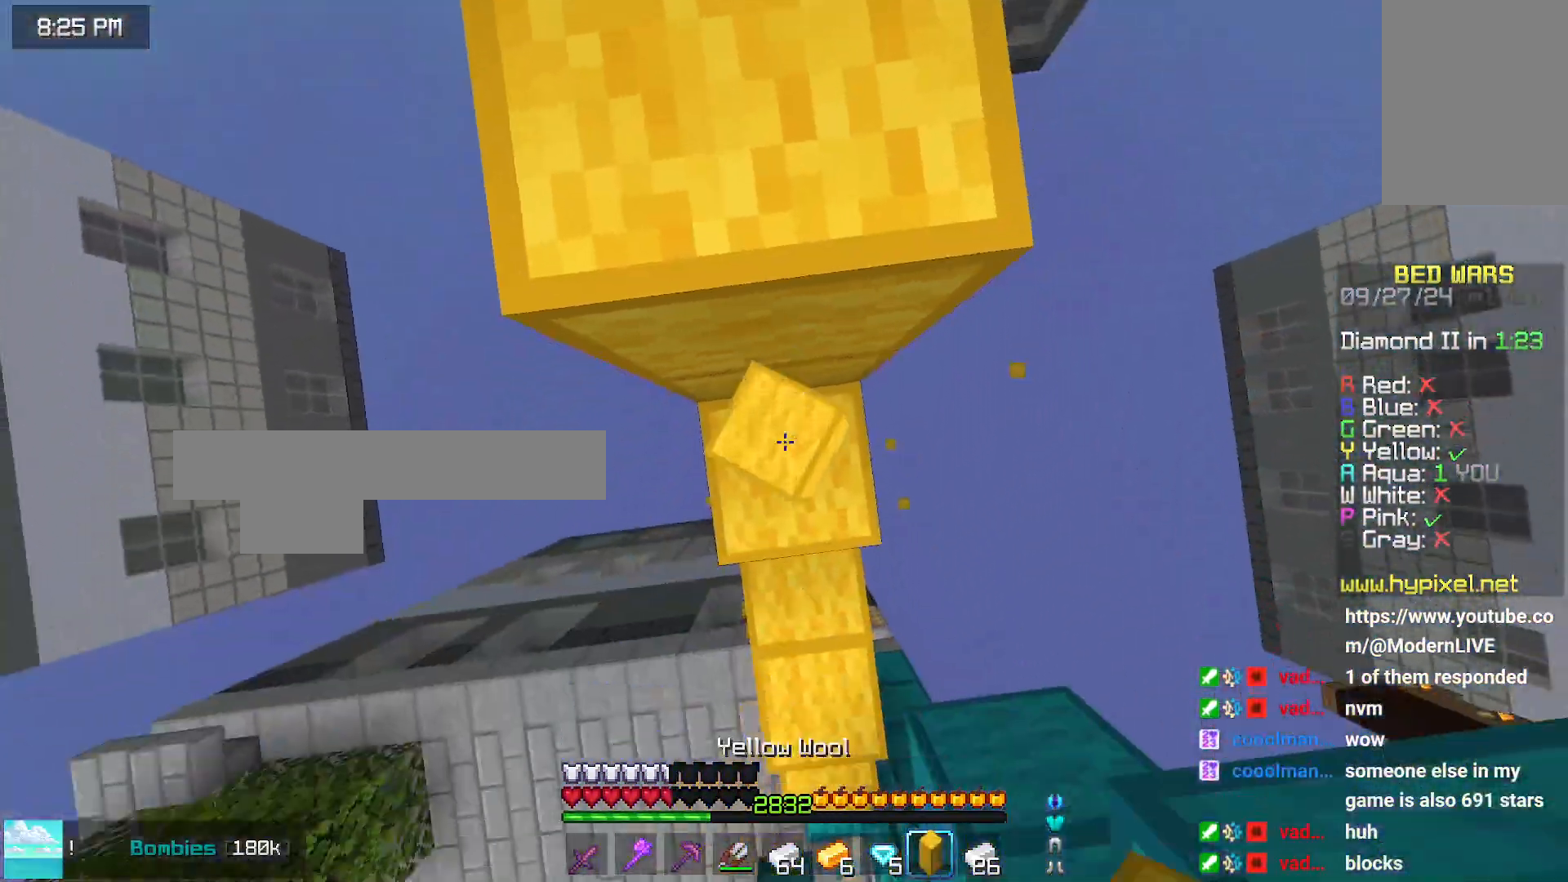
{"keys": ["up"], "mouse": [], "events": [[33, "mouse_right", "down"], [83, "mouse_right", "up"], [133, "mouse_right", "down"], [183, "up", "down"], [233, "mouse_right", "up"], [233, "space", "down"], [500, "space", "up"]]}
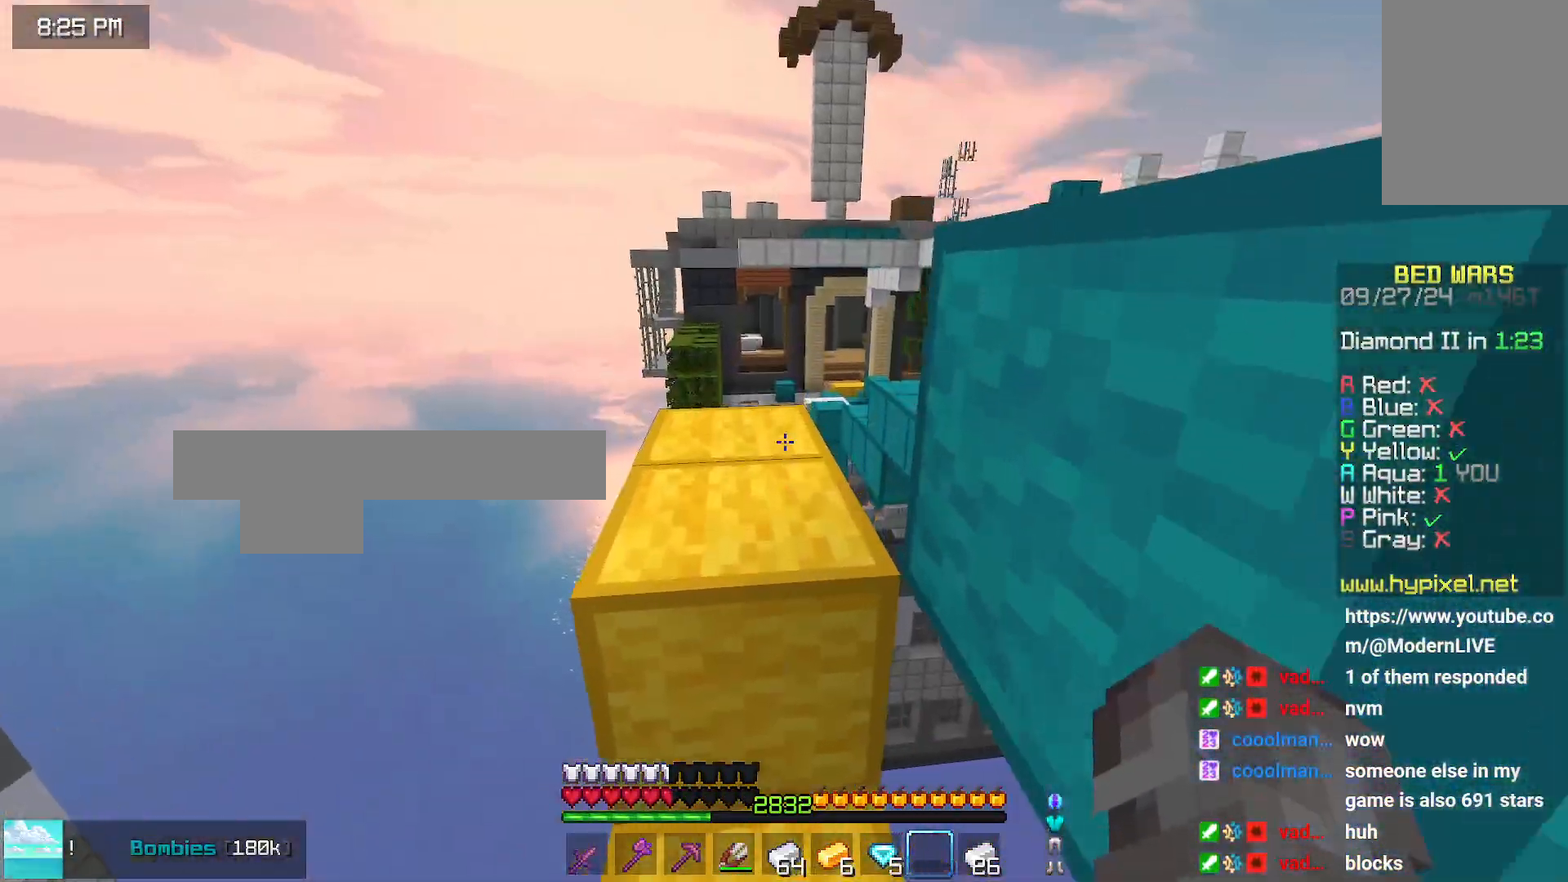
{"keys": ["left", "up"], "mouse": [], "events": [[50, "left", "down"], [150, "space", "down"], [450, "space", "up"]]}
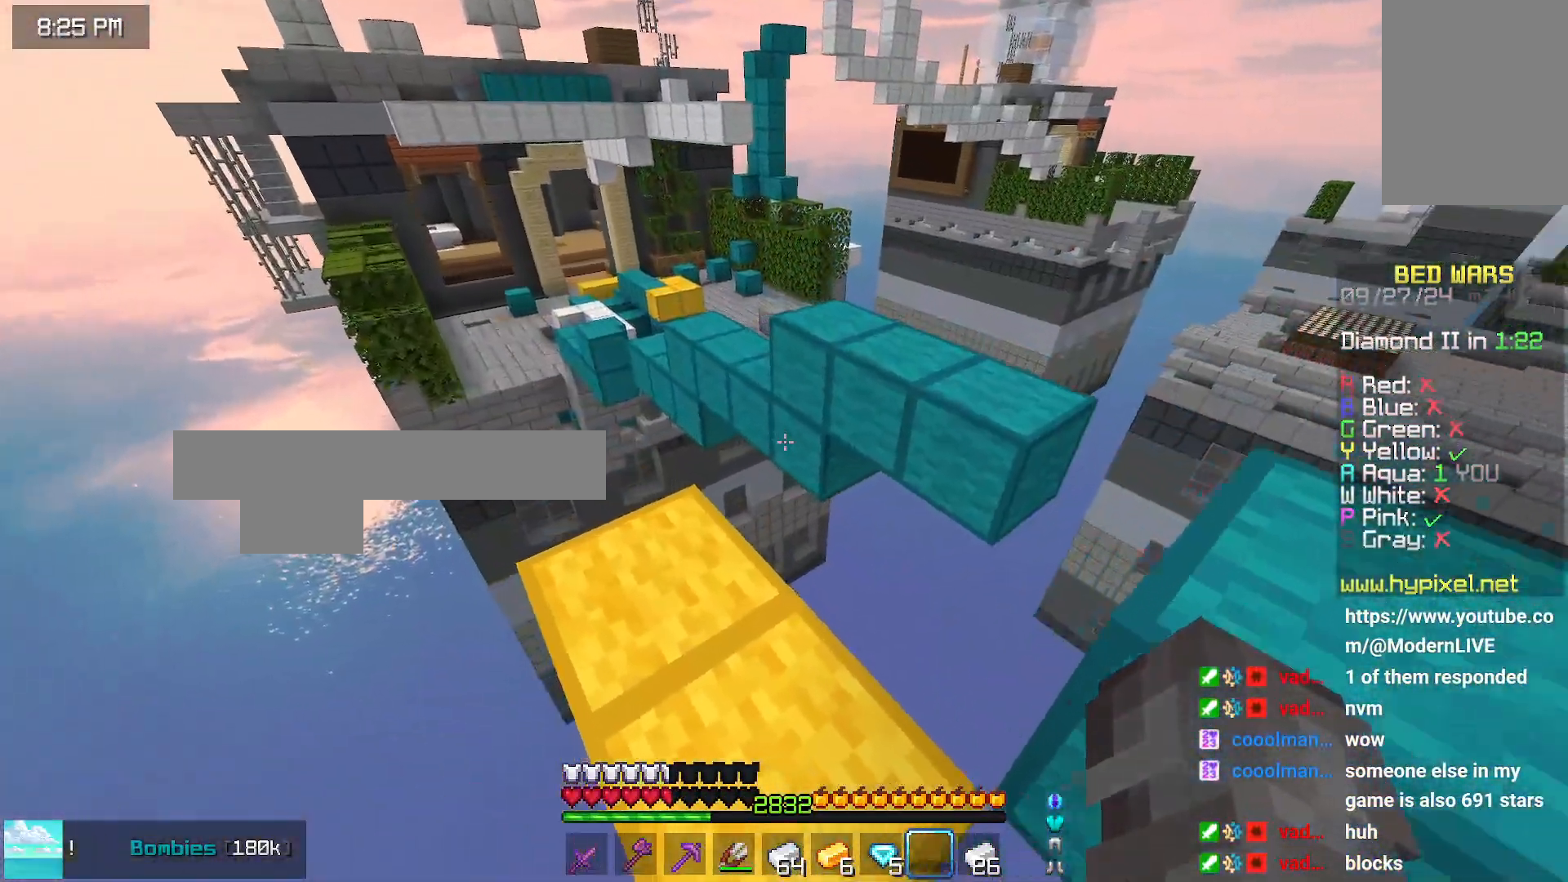
{"keys": ["space", "up"], "mouse": [], "events": [[16, "left", "up"], [366, "space", "down"]]}
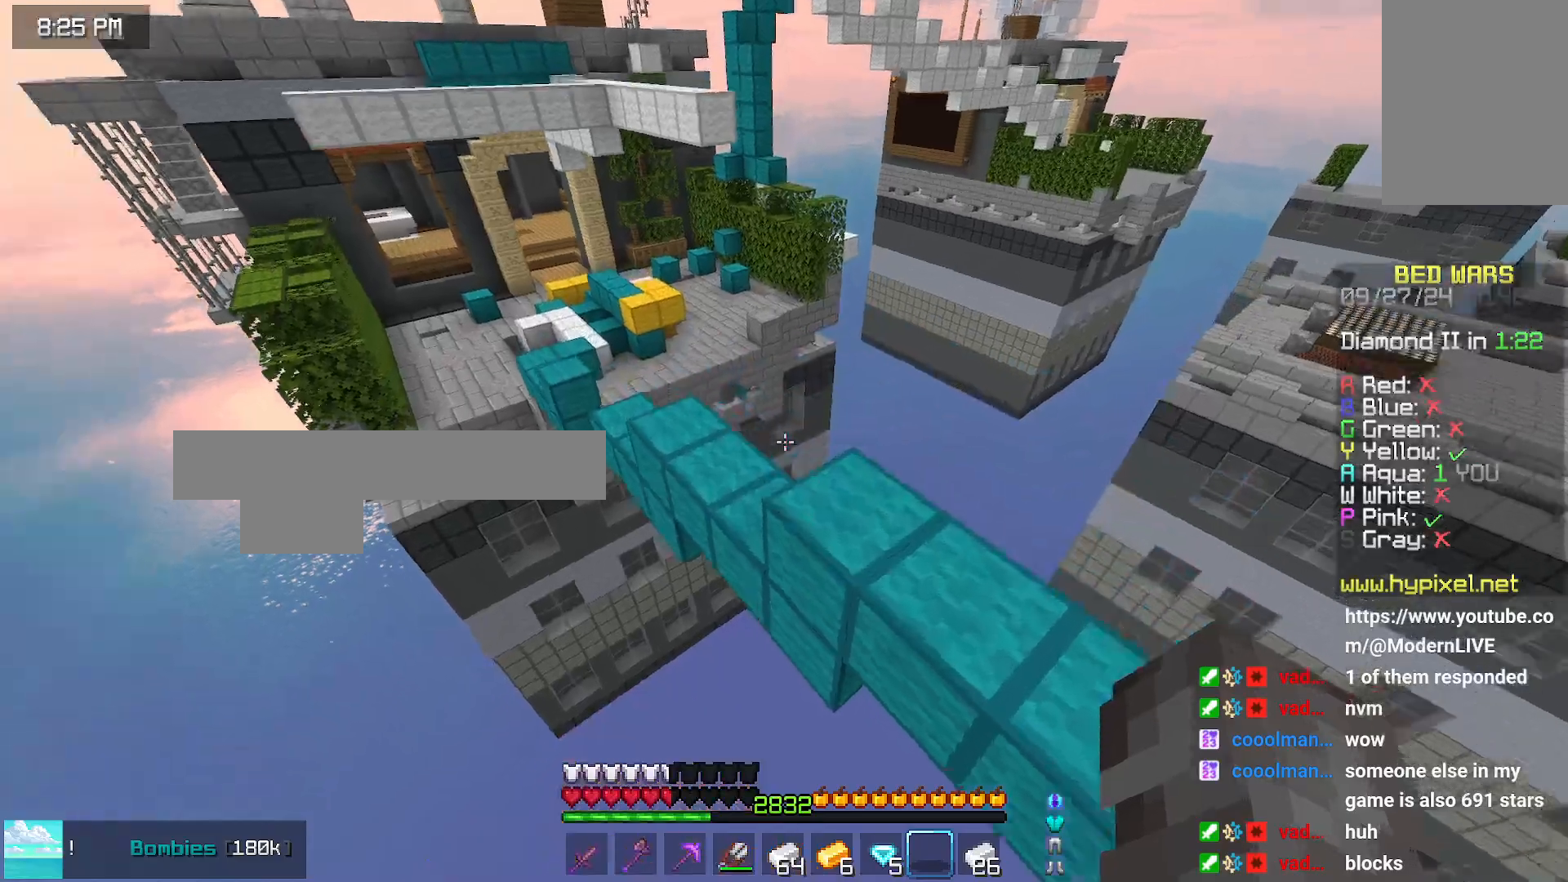
{"keys": ["space", "up"], "mouse": [], "events": [[133, "space", "up"], [483, "space", "down"]]}
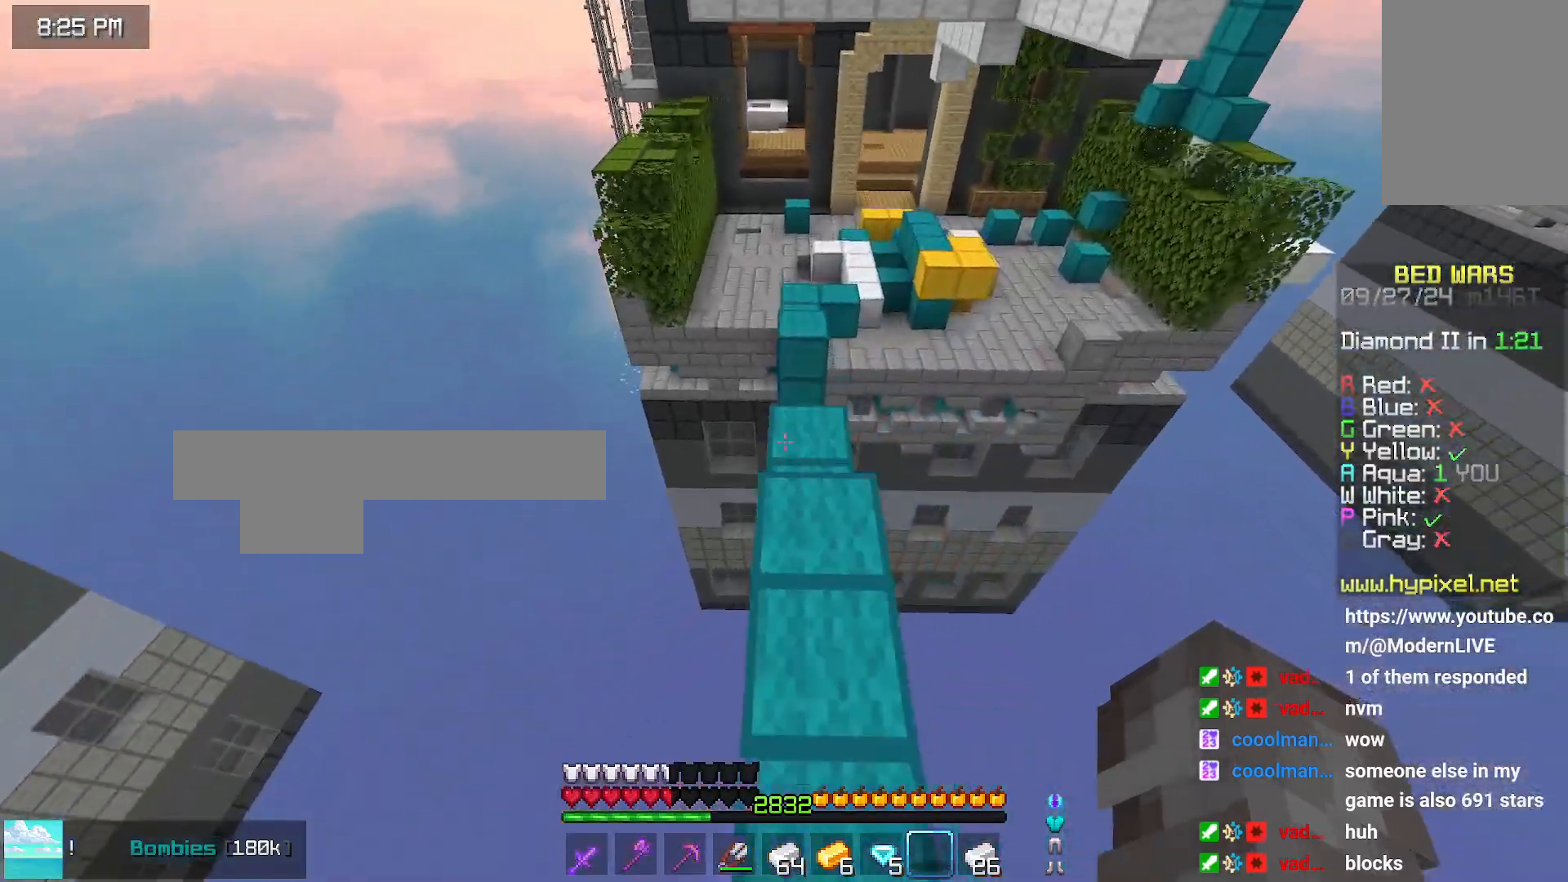
{"keys": ["up"], "mouse": [], "events": [[250, "left", "down"], [300, "space", "up"], [350, "left", "up"]]}
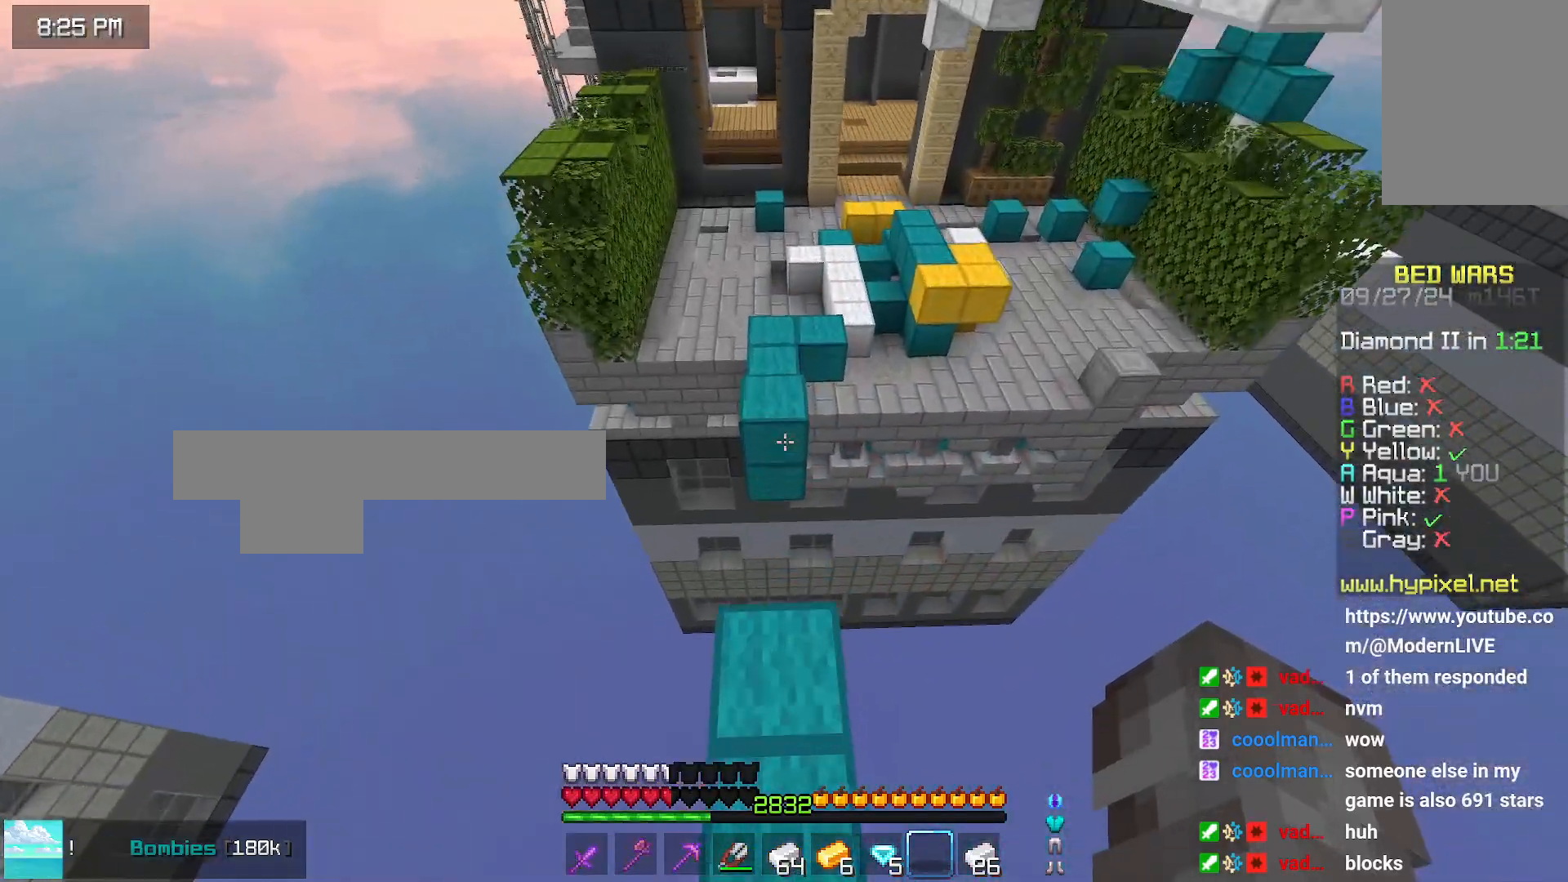
{"keys": ["space", "up"], "mouse": [], "events": [[150, "space", "down"]]}
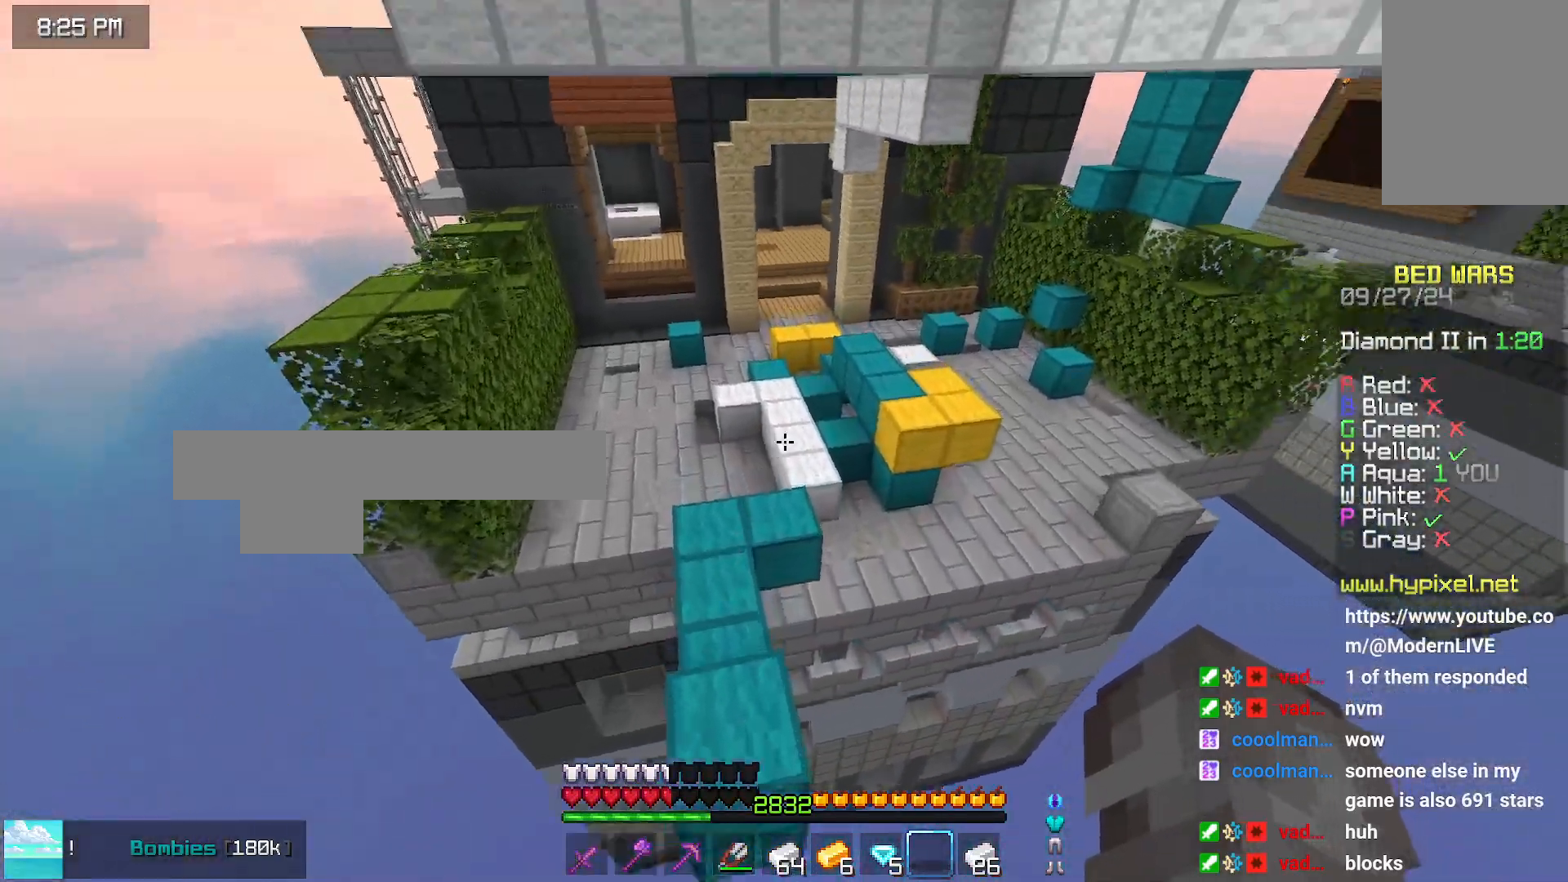
{"keys": ["up"], "mouse": [], "events": [[66, "left", "down"], [66, "space", "up"], [416, "left", "up"]]}
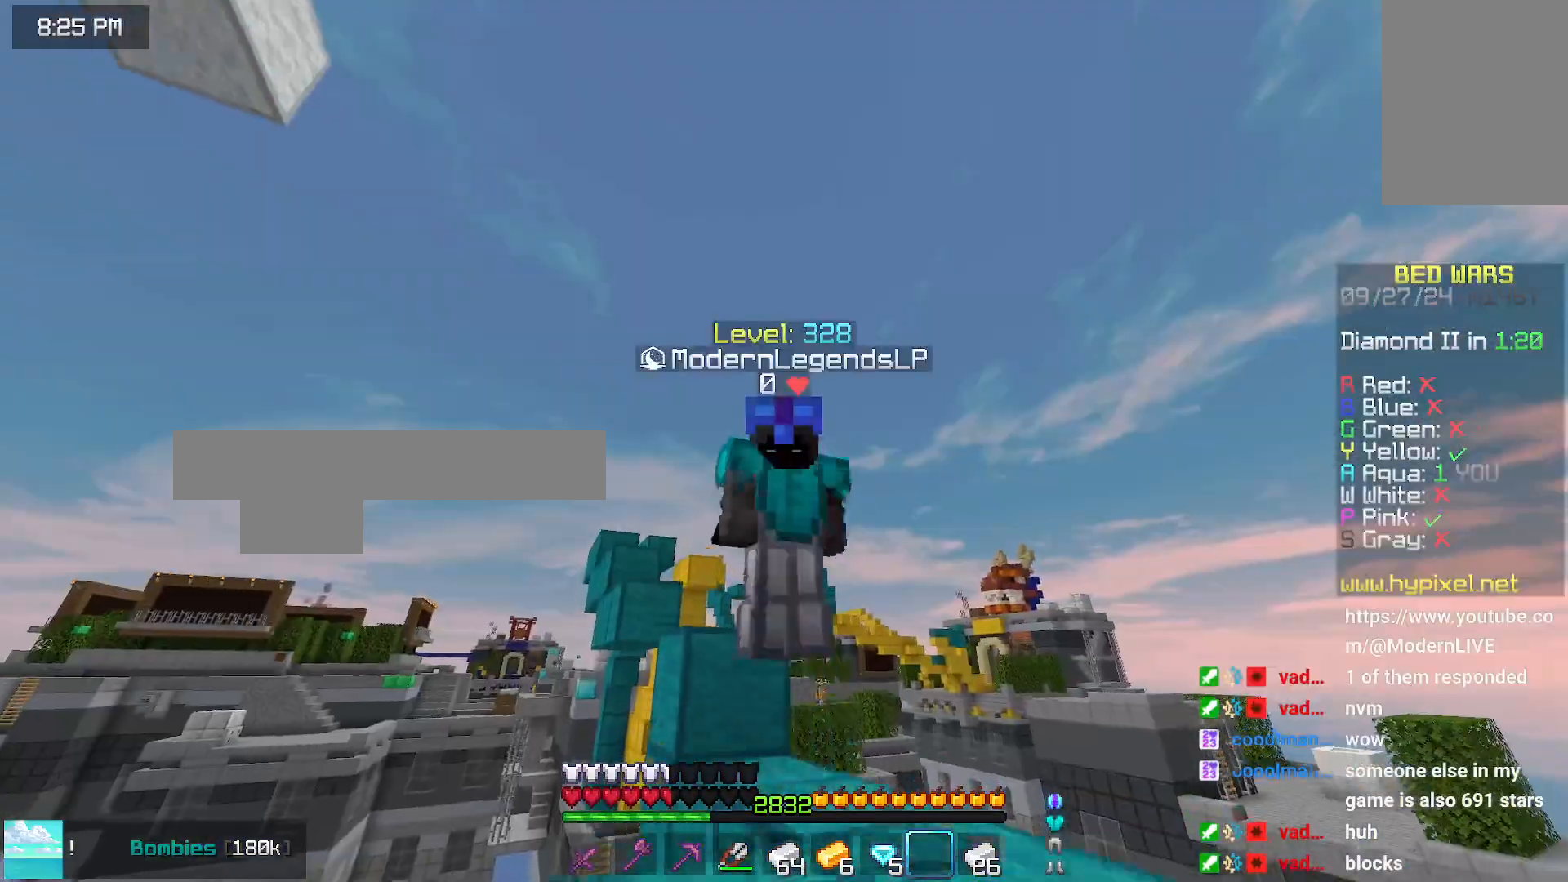
{"keys": ["up"], "mouse": [], "events": [[33, "space", "down"], [500, "space", "up"]]}
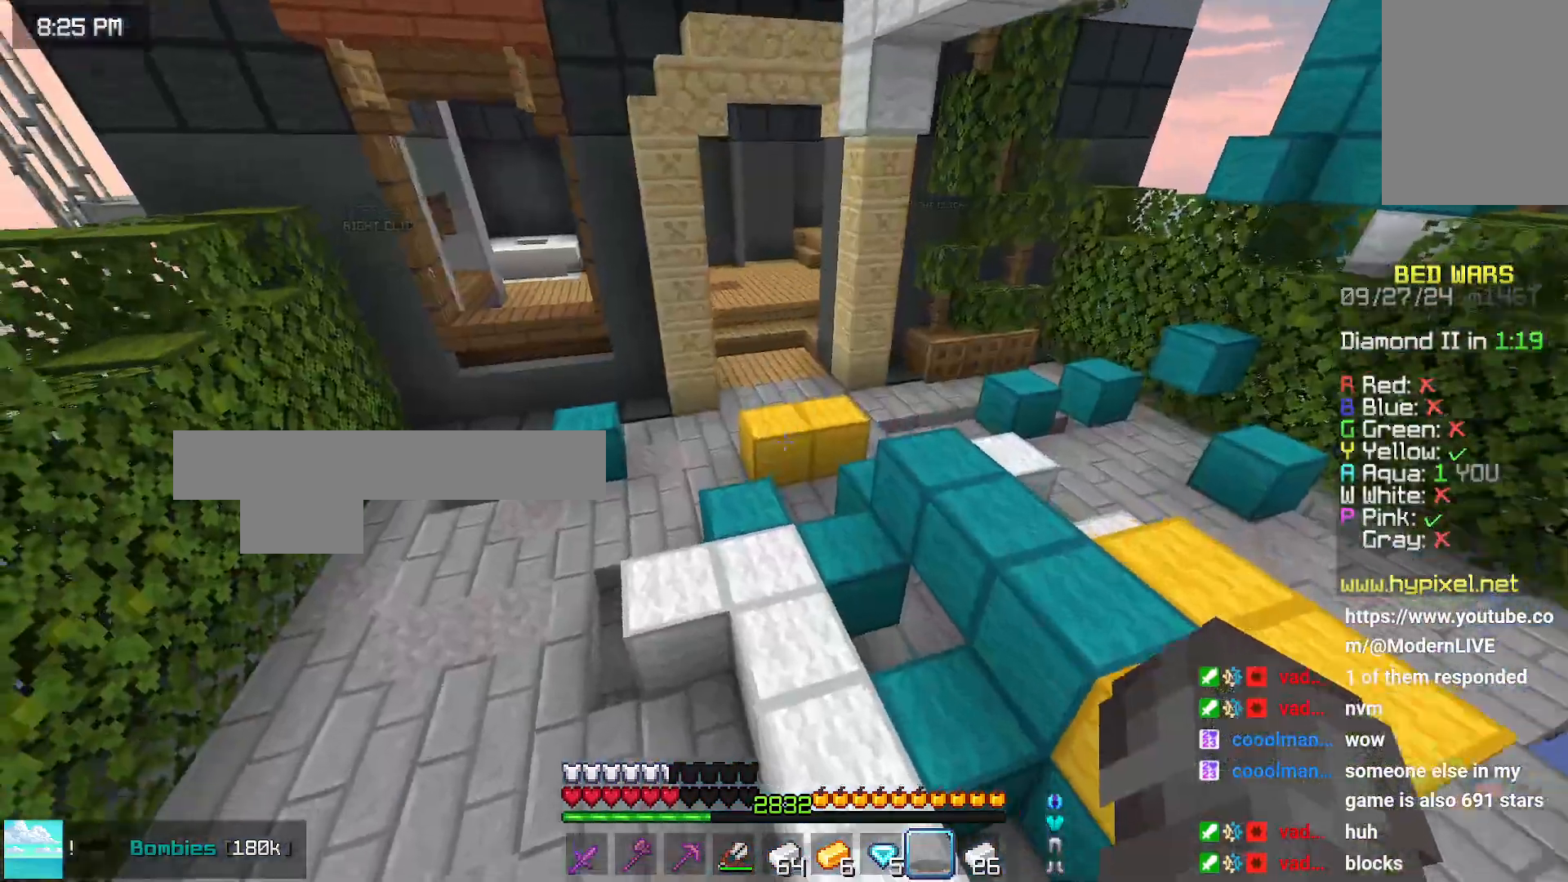
{"keys": ["up"], "mouse": [], "events": []}
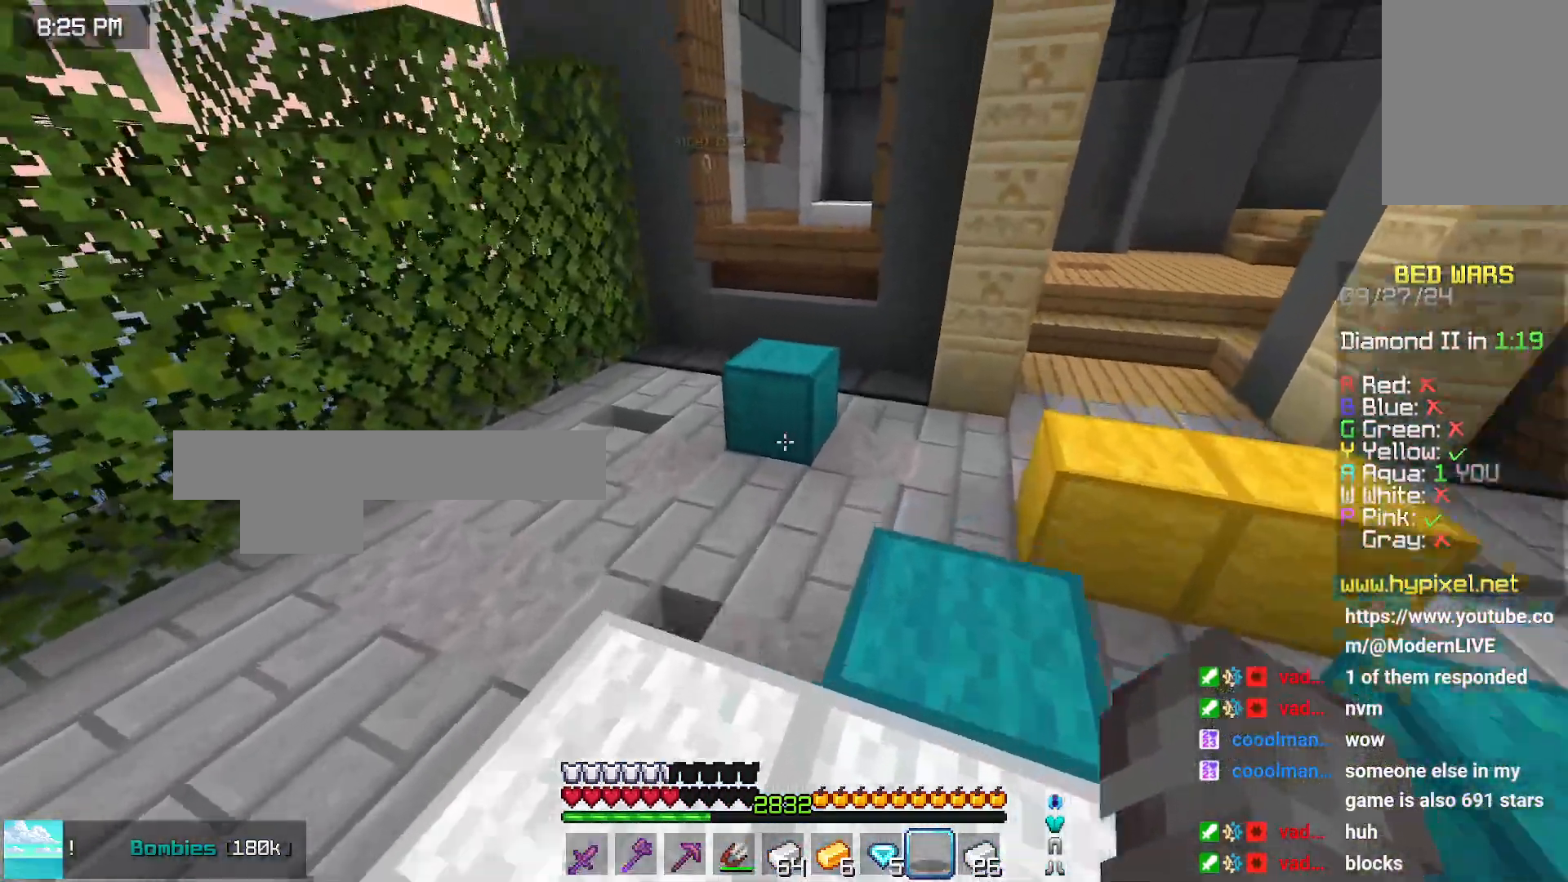
{"keys": ["up"], "mouse": [], "events": [[150, "space", "down"], [466, "space", "up"]]}
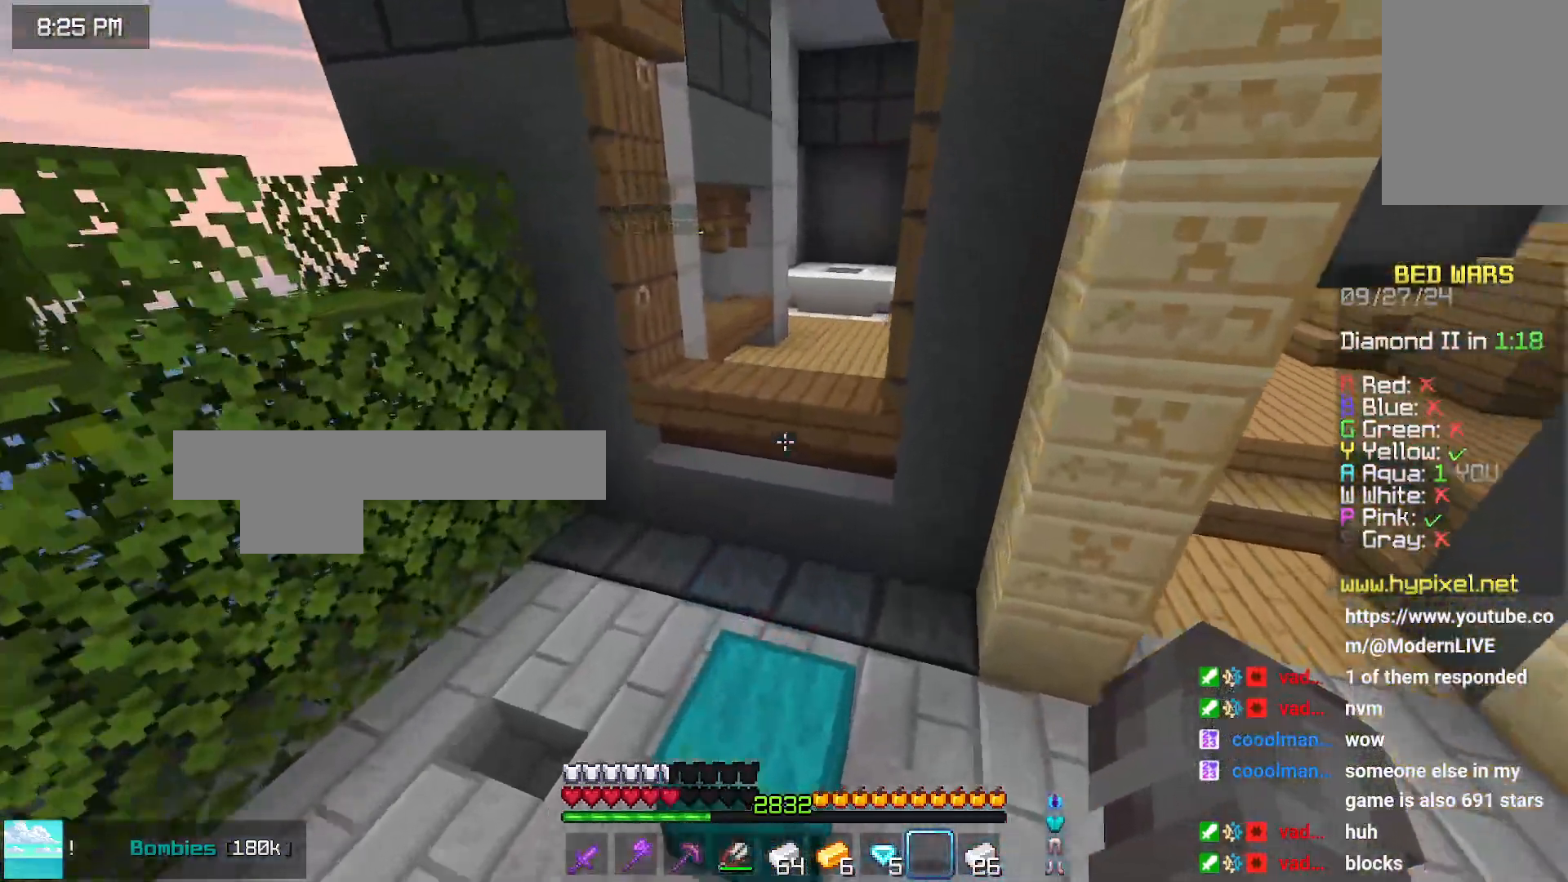
{"keys": ["space", "up"], "mouse": [], "events": [[383, "space", "down"]]}
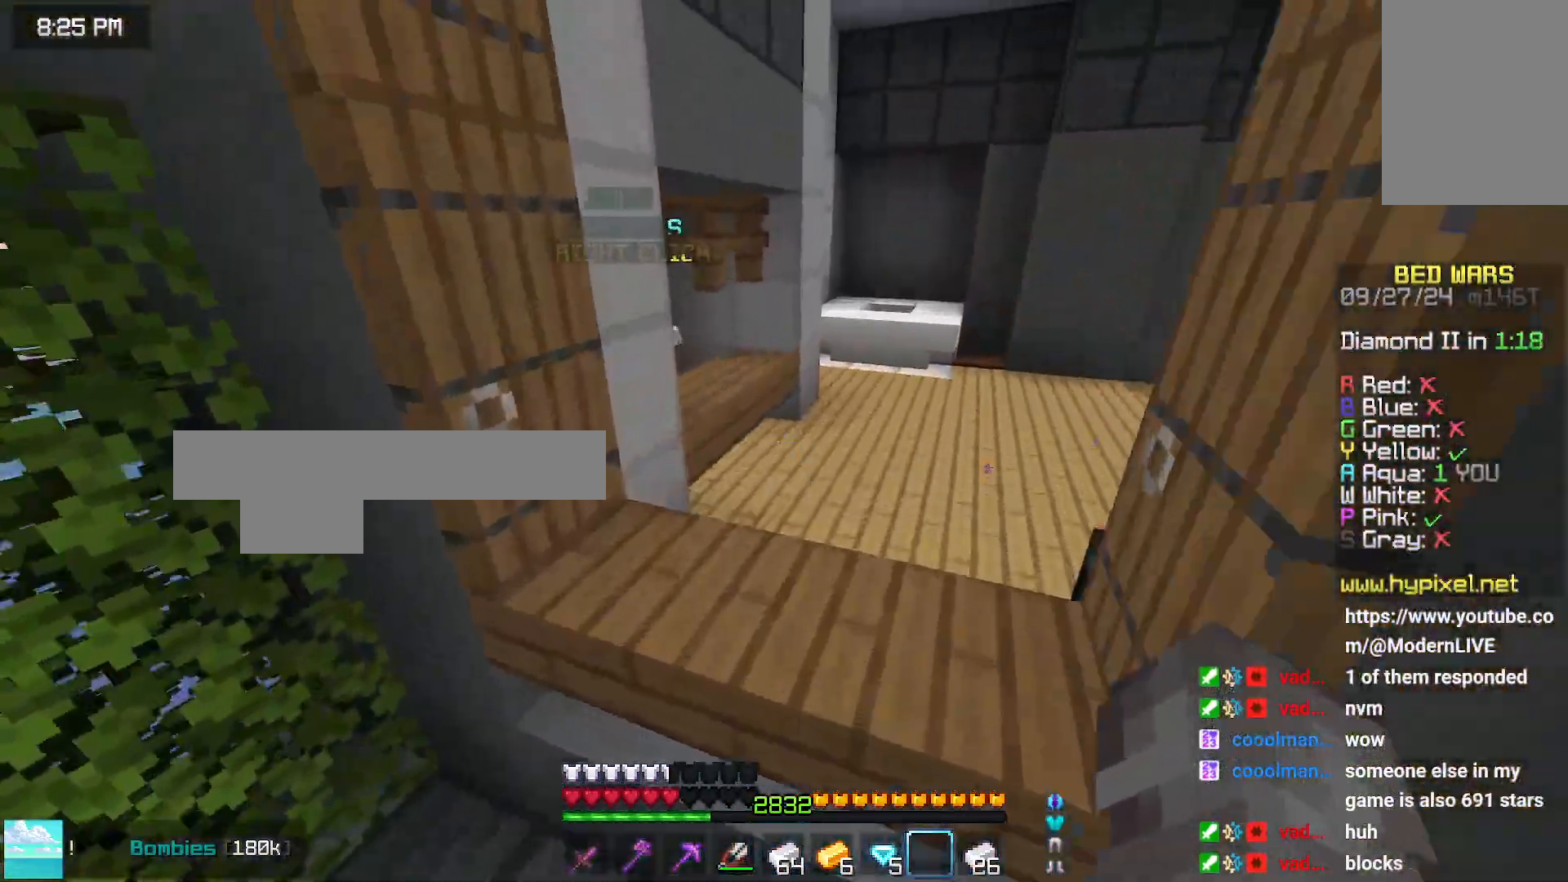
{"keys": ["right", "up"], "mouse": [], "events": [[33, "space", "up"], [283, "right", "down"]]}
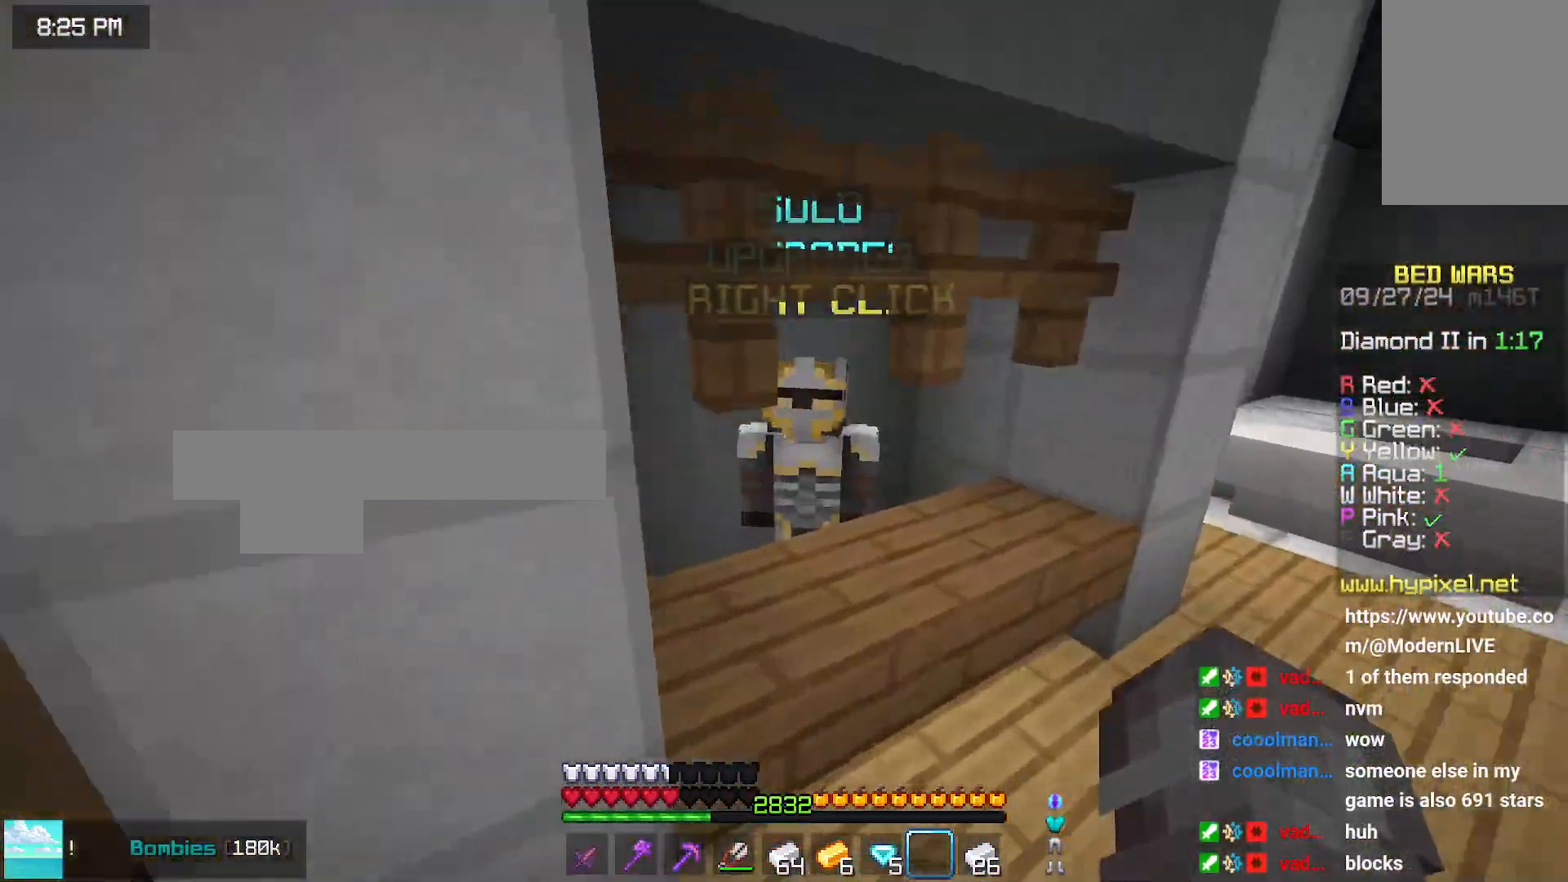
{"keys": [], "mouse": [], "events": [[100, "space", "down"], [100, "up", "up"], [150, "mouse_right", "down"], [200, "mouse_right", "up"], [300, "right", "up"], [300, "space", "up"]]}
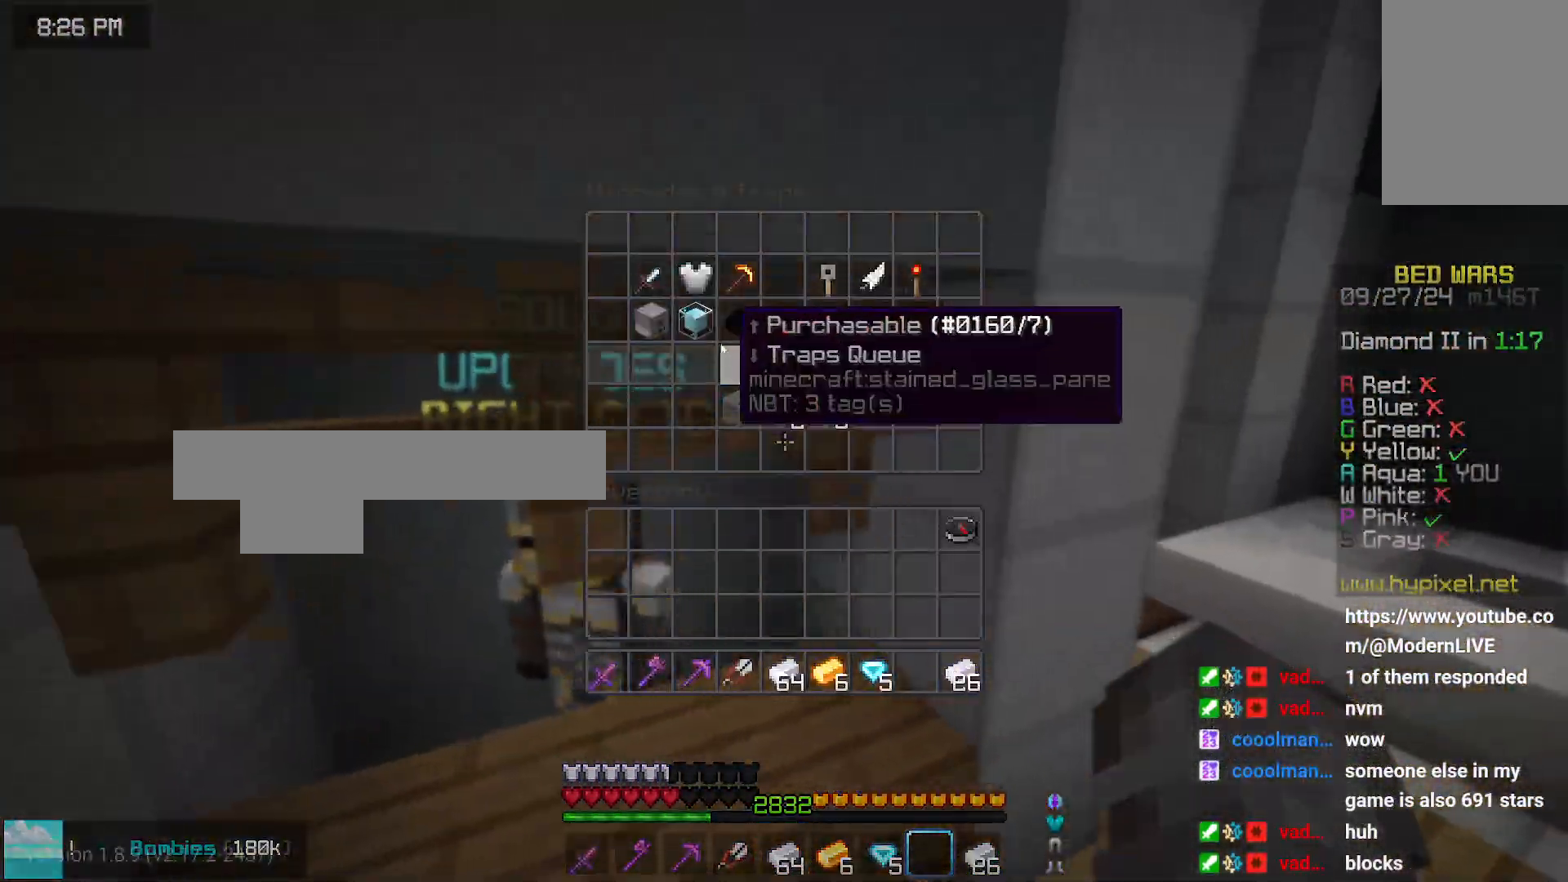
{"keys": [], "mouse": [], "events": []}
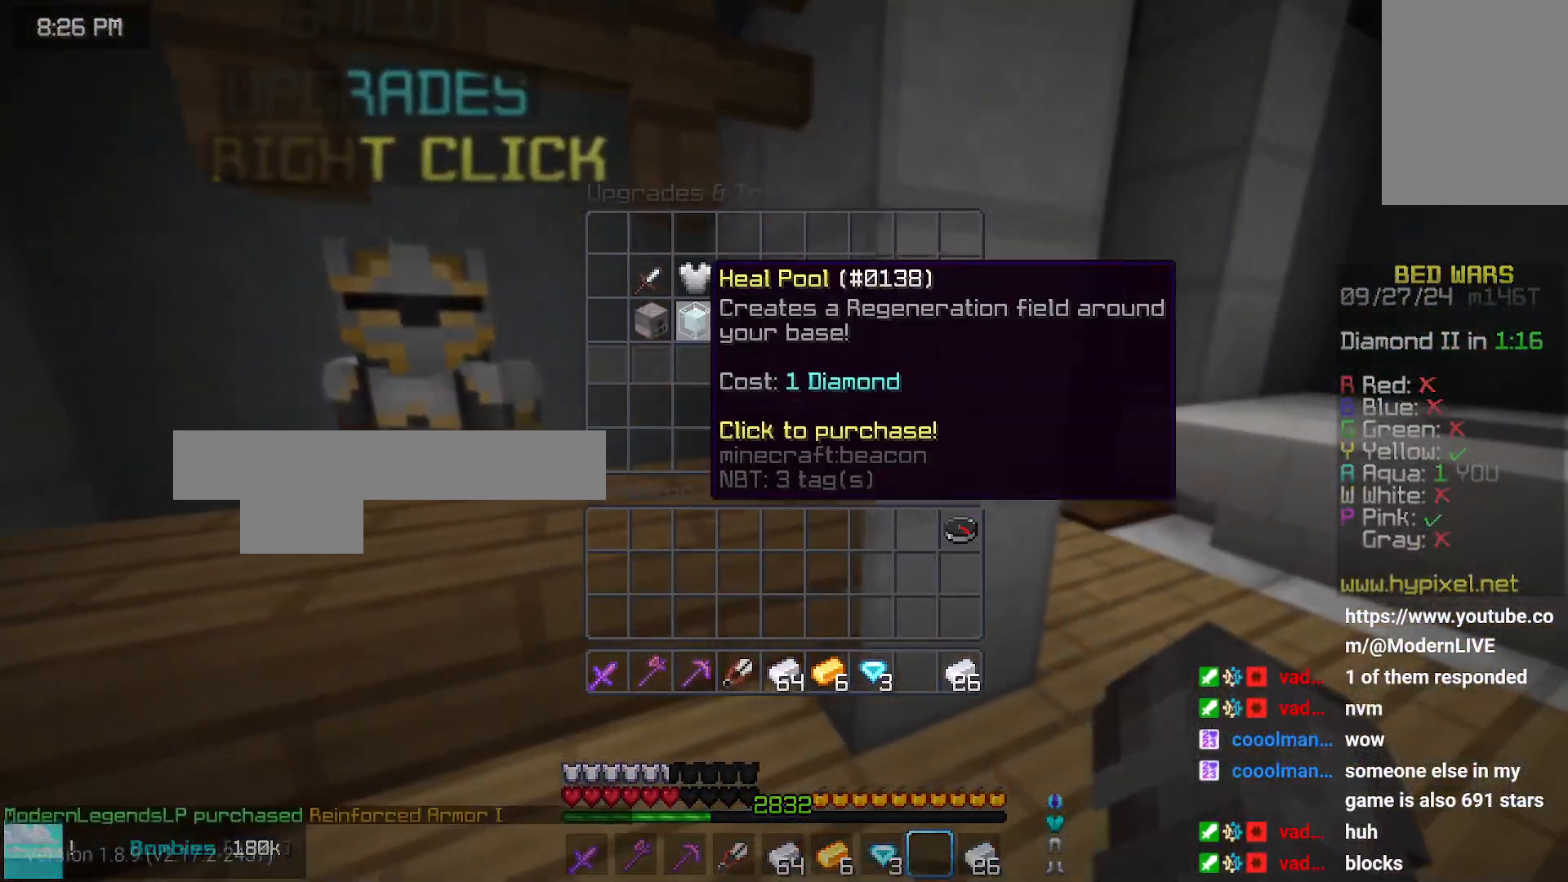
{"keys": [], "mouse": [], "events": []}
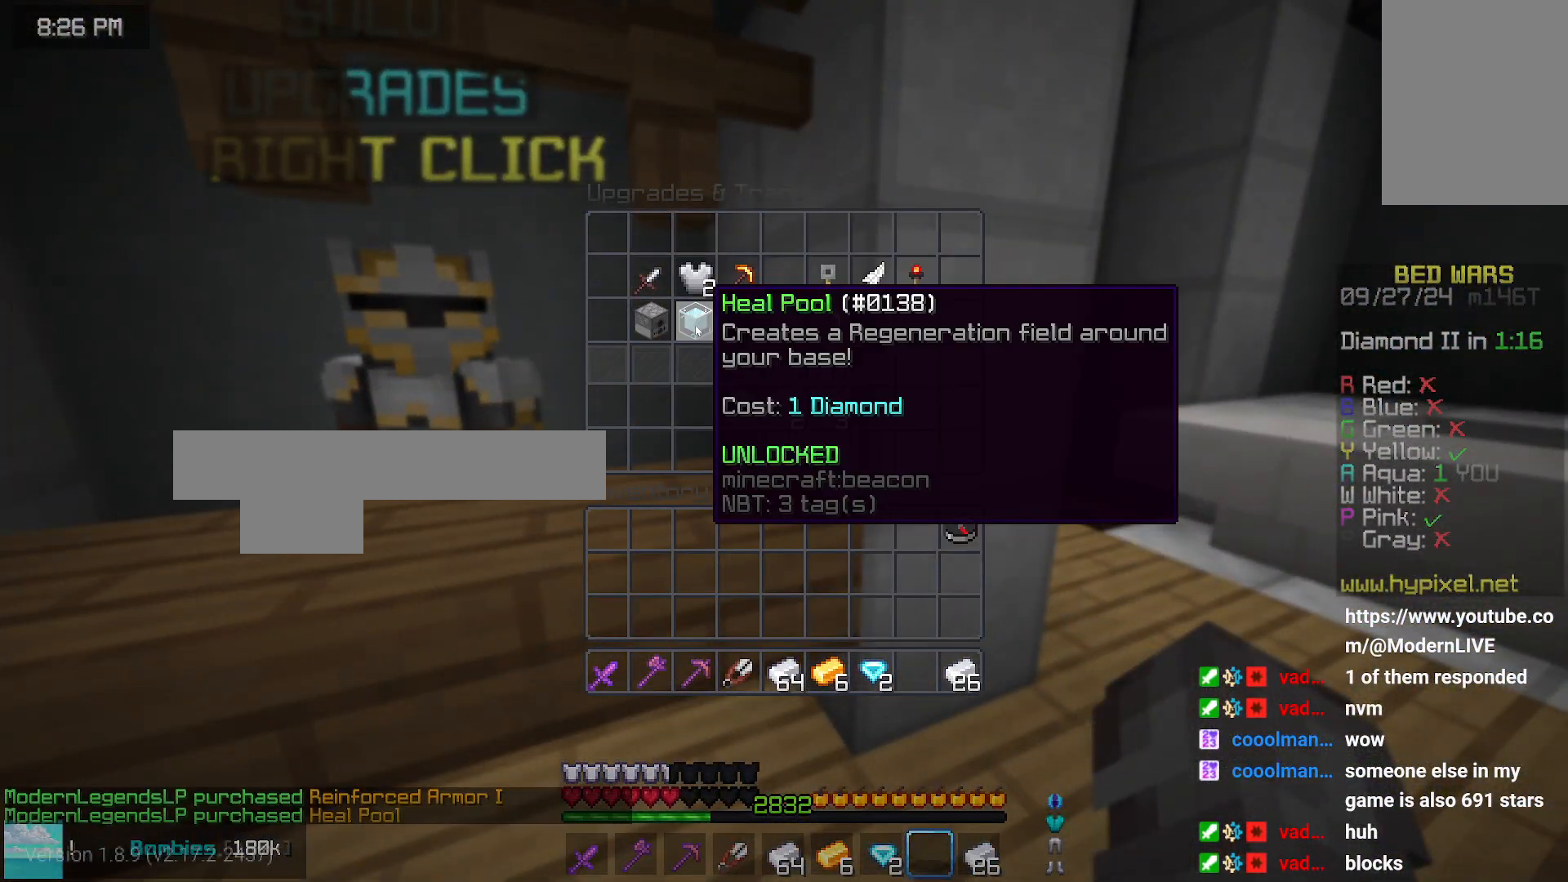
{"keys": ["space", "up"], "mouse": [], "events": [[200, "up", "down"], [300, "space", "down"]]}
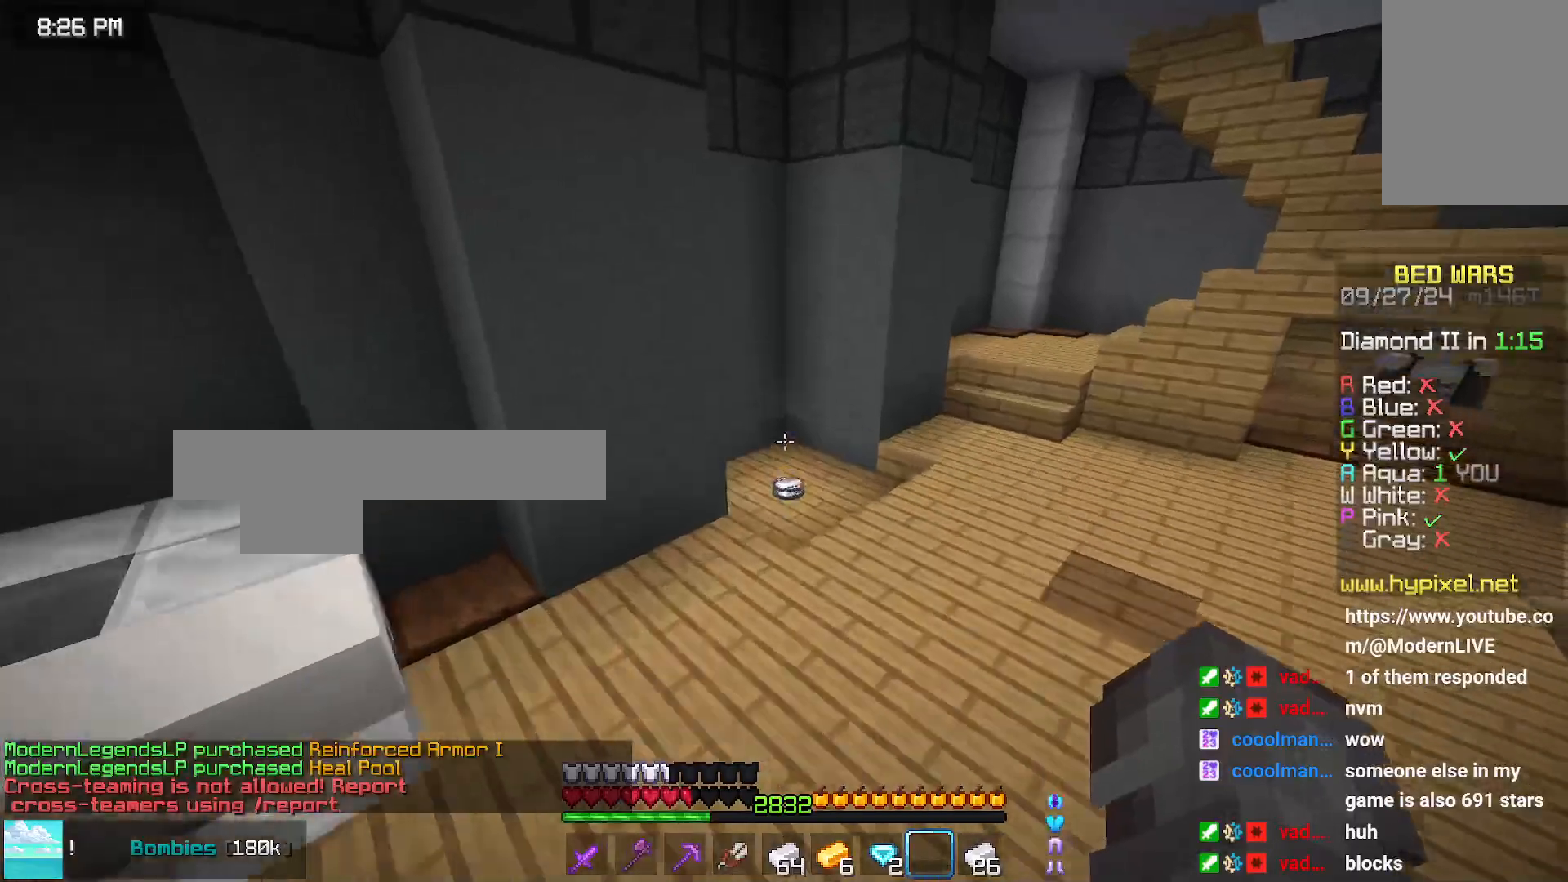
{"keys": ["space", "up"], "mouse": [], "events": []}
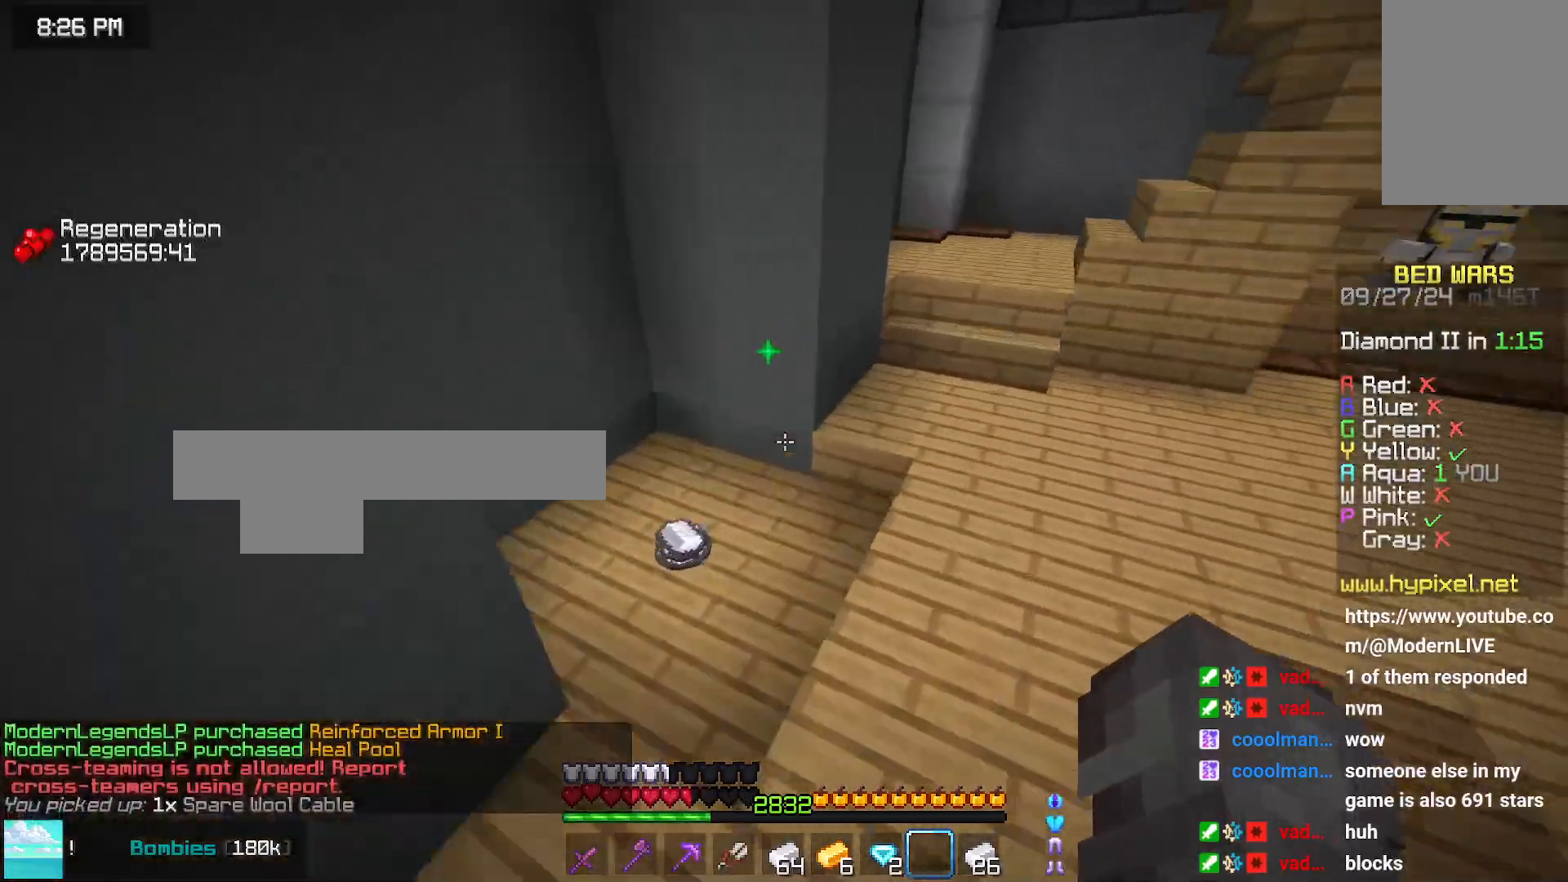
{"keys": ["up"], "mouse": [], "events": [[66, "space", "up"], [66, "up", "up"], [483, "up", "down"]]}
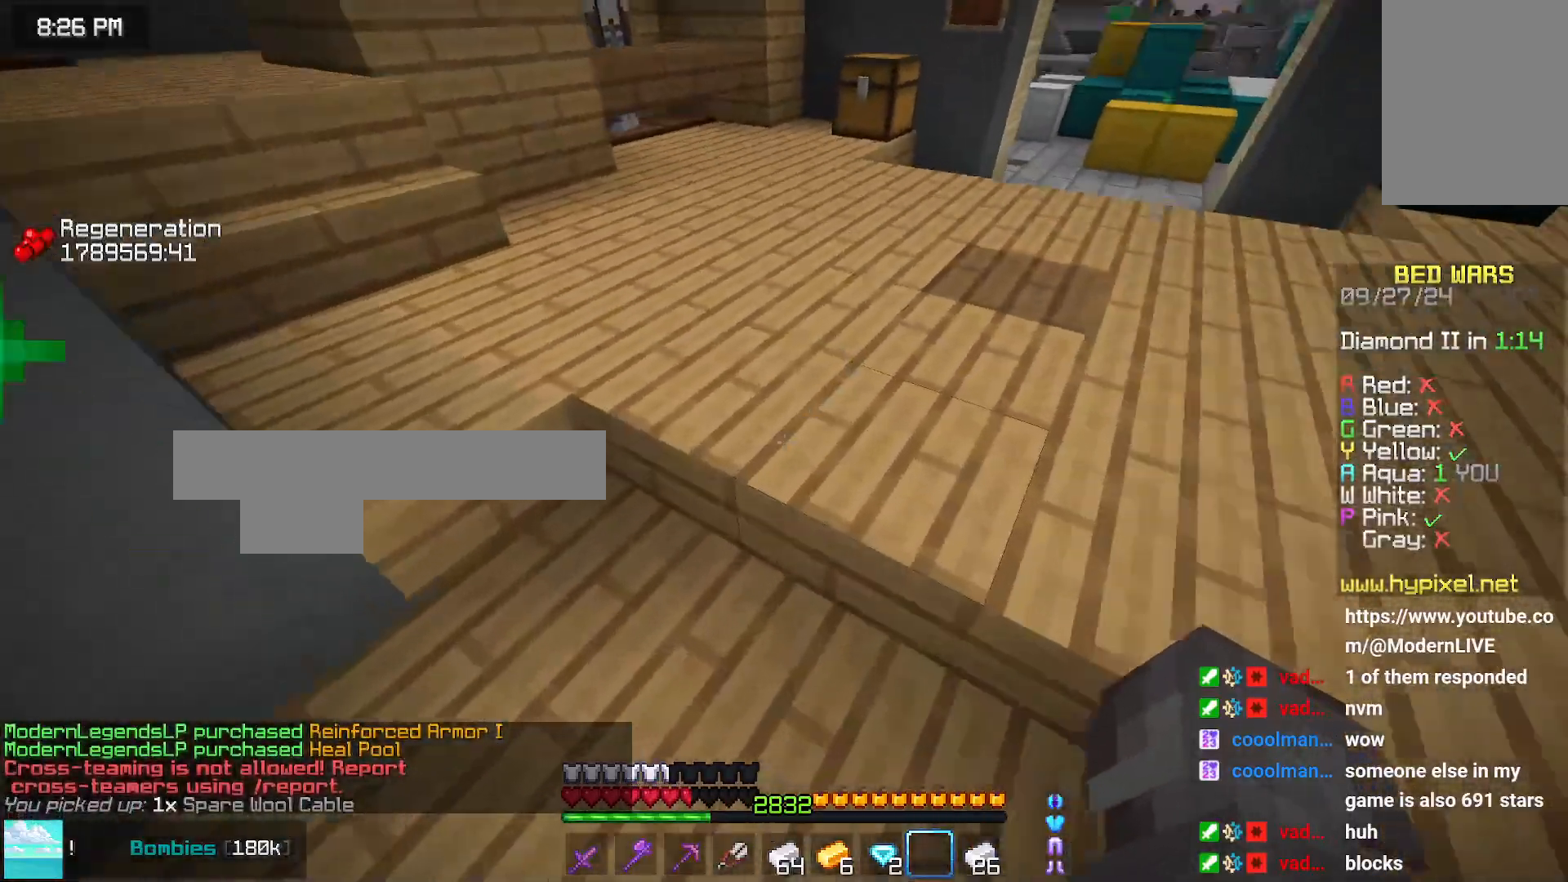
{"keys": ["up"], "mouse": [], "events": [[83, "space", "down"], [500, "space", "up"]]}
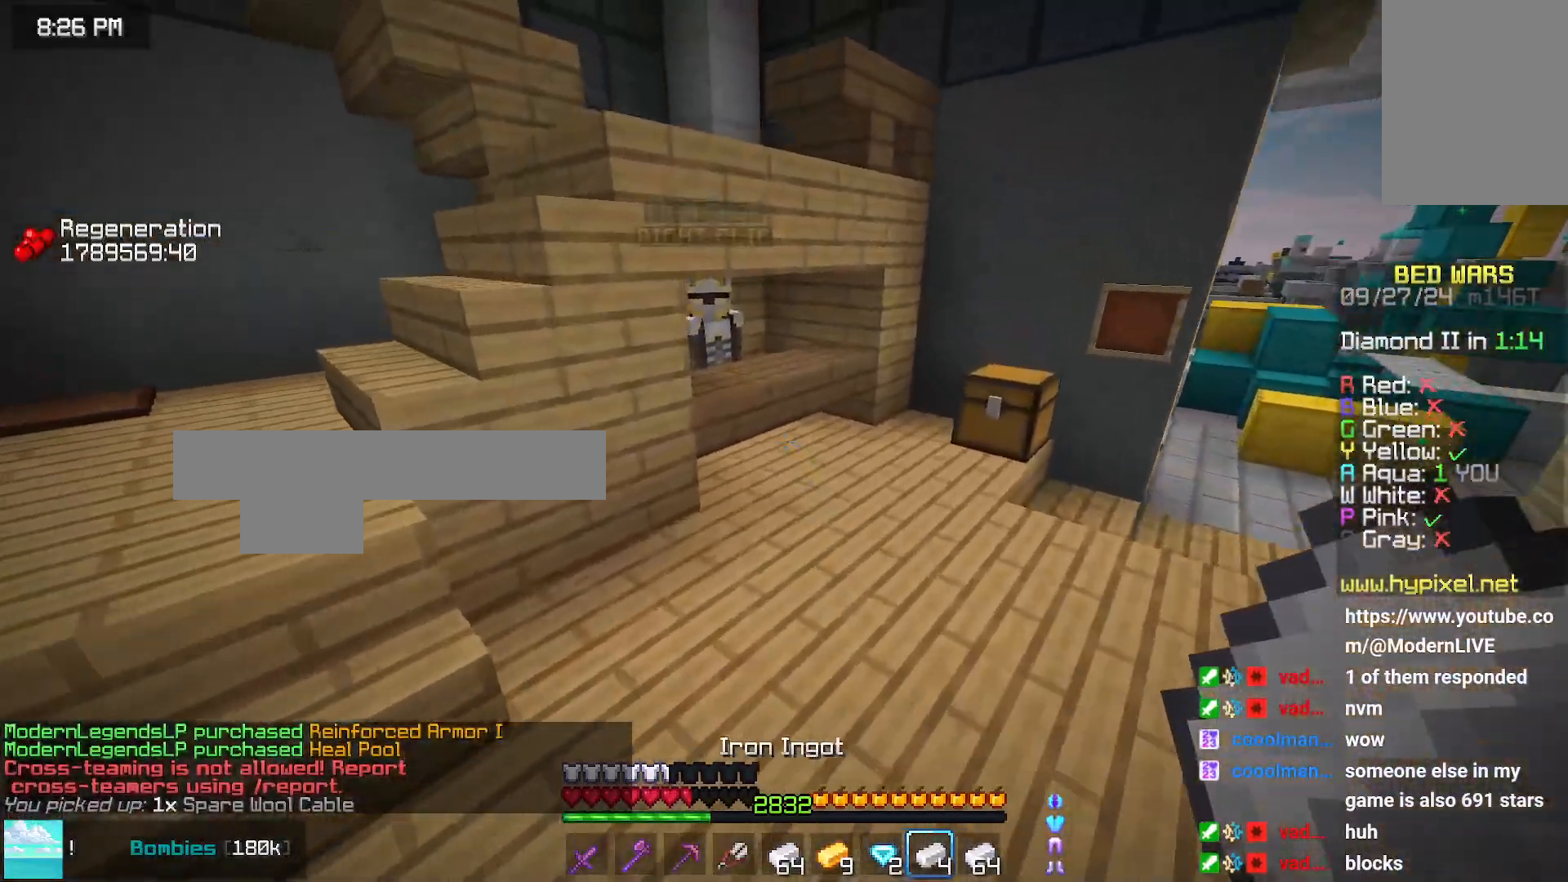
{"keys": ["right"], "mouse": [], "events": [[366, "right", "down"], [483, "up", "up"]]}
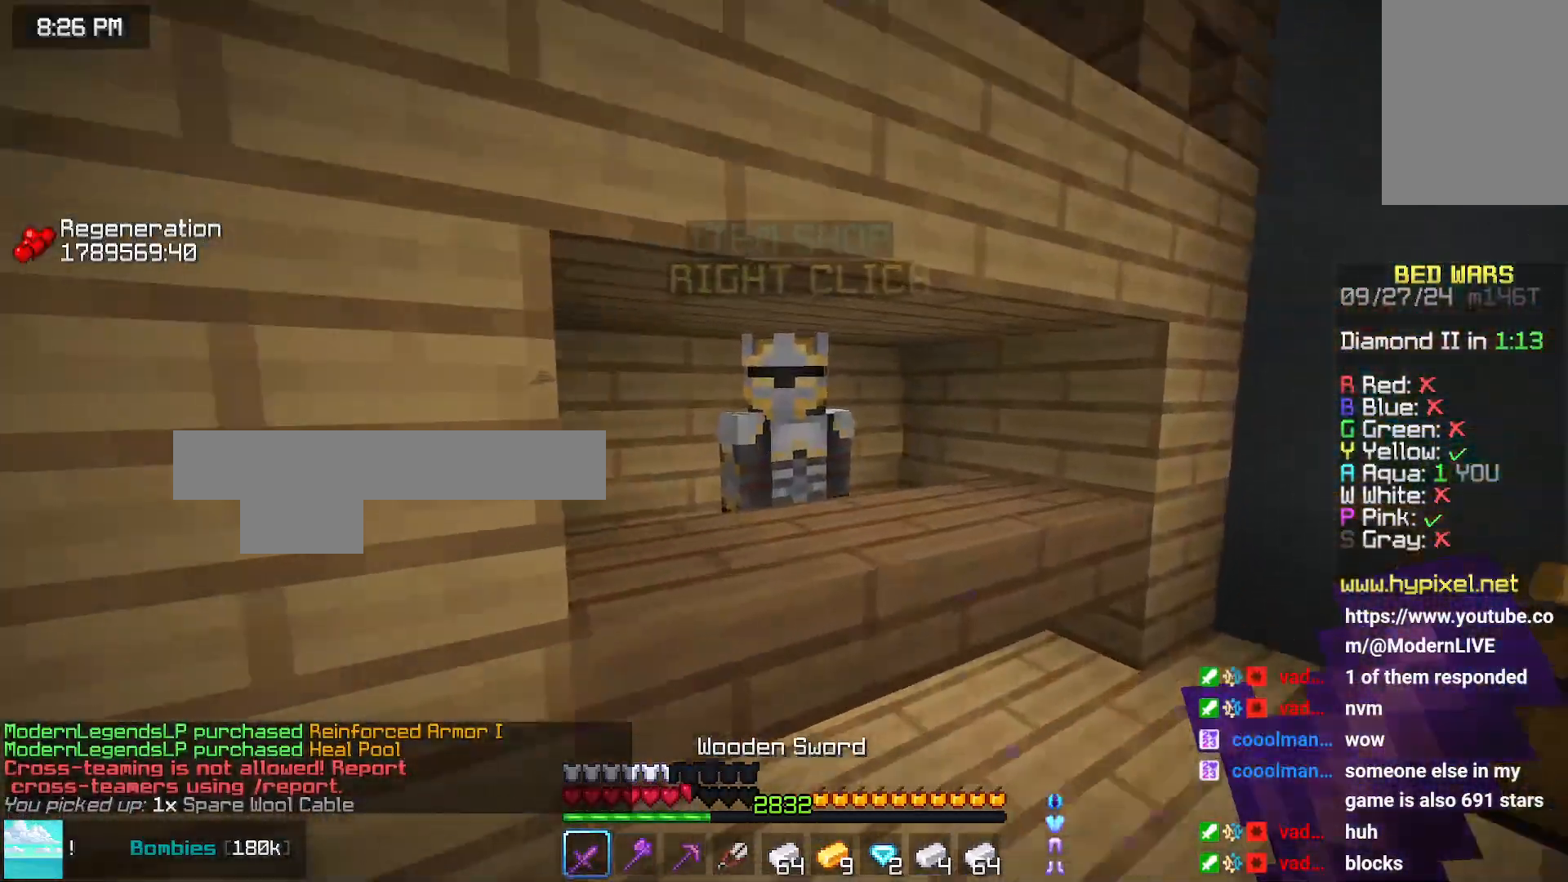
{"keys": [], "mouse": [], "events": [[33, "mouse_right", "down"], [83, "mouse_right", "up"], [83, "space", "down"], [183, "right", "up"], [183, "space", "up"]]}
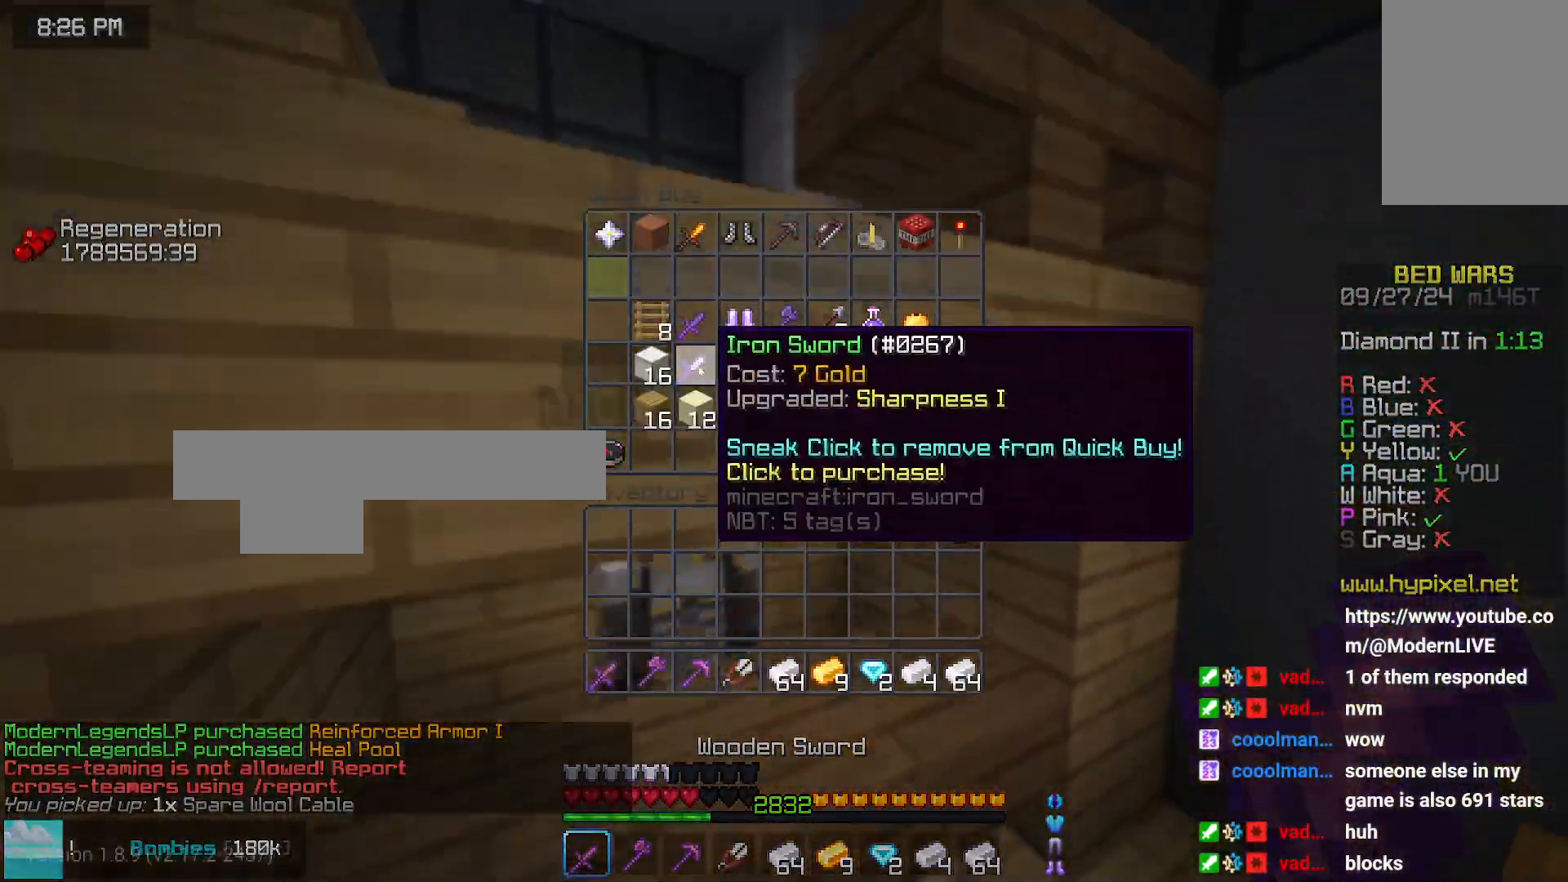
{"keys": [], "mouse": [], "events": []}